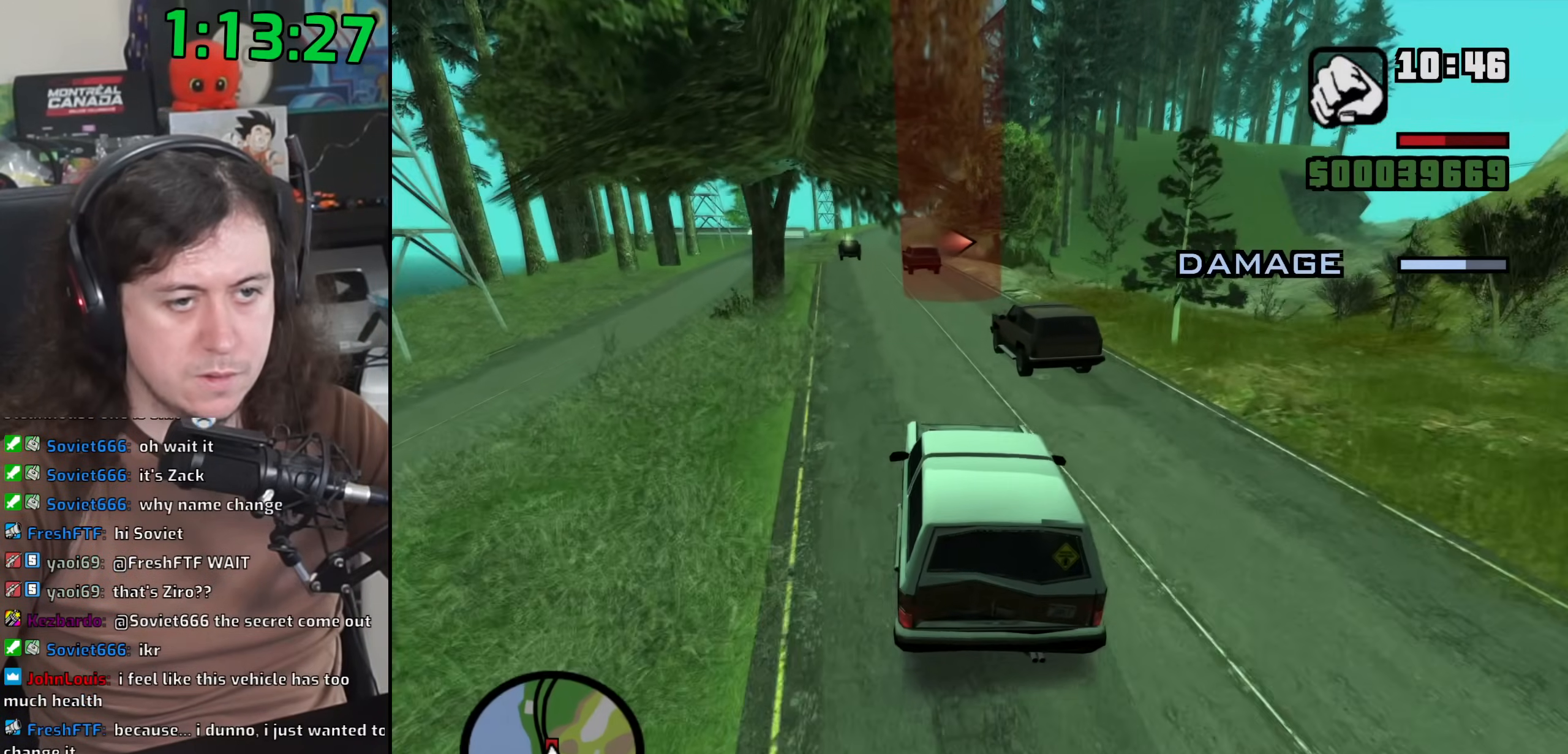
Gameplay with keyboard and mouse; each line is a JSON object with the keys and mouse buttons held at the frame after it. "events" lists presses ("down") and releases ("up") of "1", "2", "3", "4", "5", "6", "8", "a", "alt", "b", "c", "ctrl", "d", "down", "e", "escape", "f", "f1", "f2", "f3", "g", "h", "left", "n", "num2", "q", "r", "right", "s", "shift", "space", "t", "tab", "up", "v", "w", "x", "y", "z", "mouse_left", "mouse_wheel" and "mouse_right" between this image and that frame as [ms after this image, input, new state], when the widget could be followed in between. "mouse_left", "mouse_wheel", "mouse_right" = the "left", "wheel", "right" buttons of the "mouse" list. No other keys are recorded. "wheel" means that the mouse wheel is clicked or scrolled. Mouse movement is not recorded.
{"keys": ["a", "w"], "mouse": [], "events": [[83, "space", "down"], [133, "s", "up"], [217, "space", "up"], [367, "d", "up"], [467, "a", "down"], [467, "w", "down"]]}
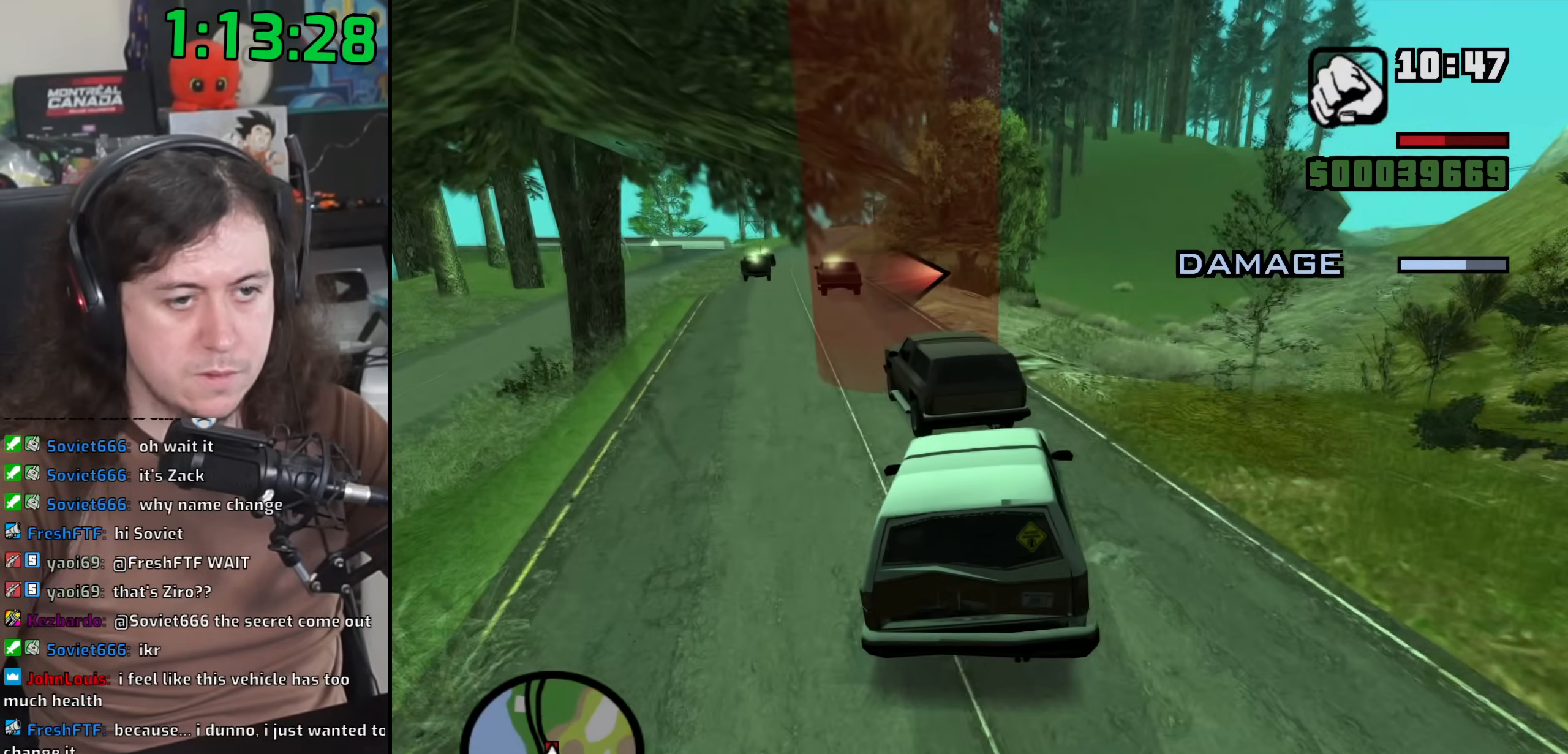
{"keys": ["w"], "mouse": [], "events": [[83, "a", "up"], [100, "d", "down"], [350, "d", "up"]]}
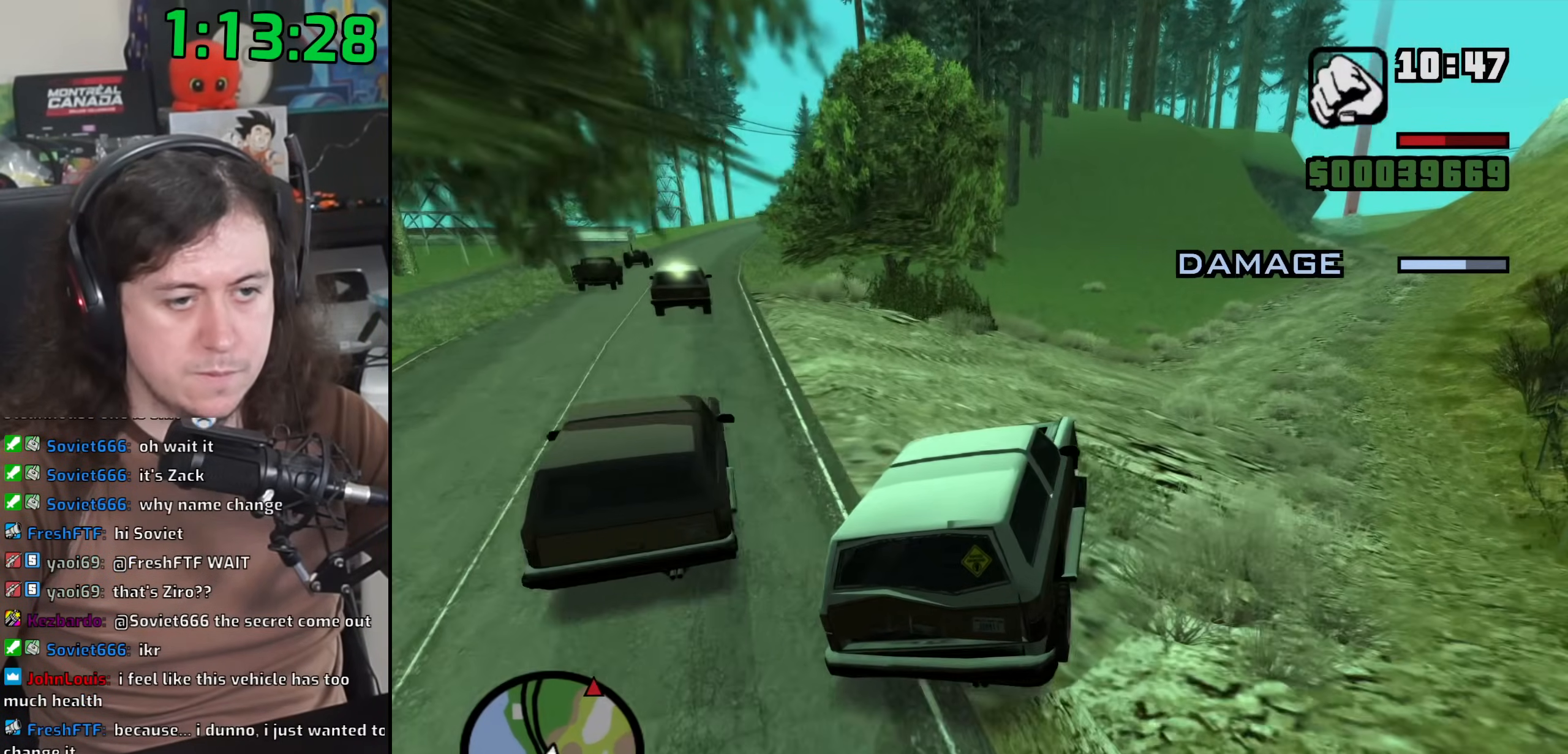
{"keys": ["w"], "mouse": [], "events": [[333, "d", "down"], [433, "d", "up"]]}
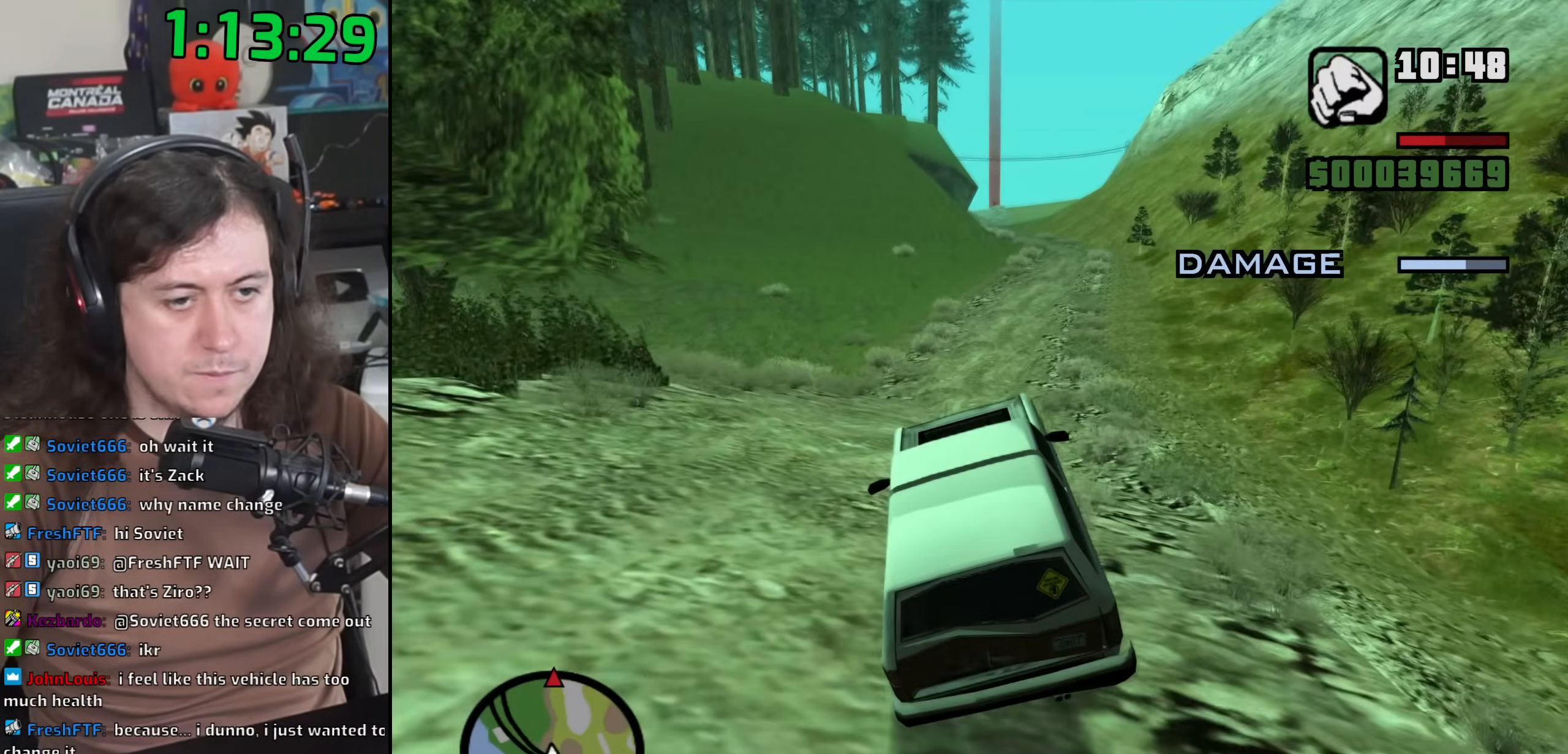
{"keys": ["d", "w"], "mouse": [], "events": [[83, "d", "down"]]}
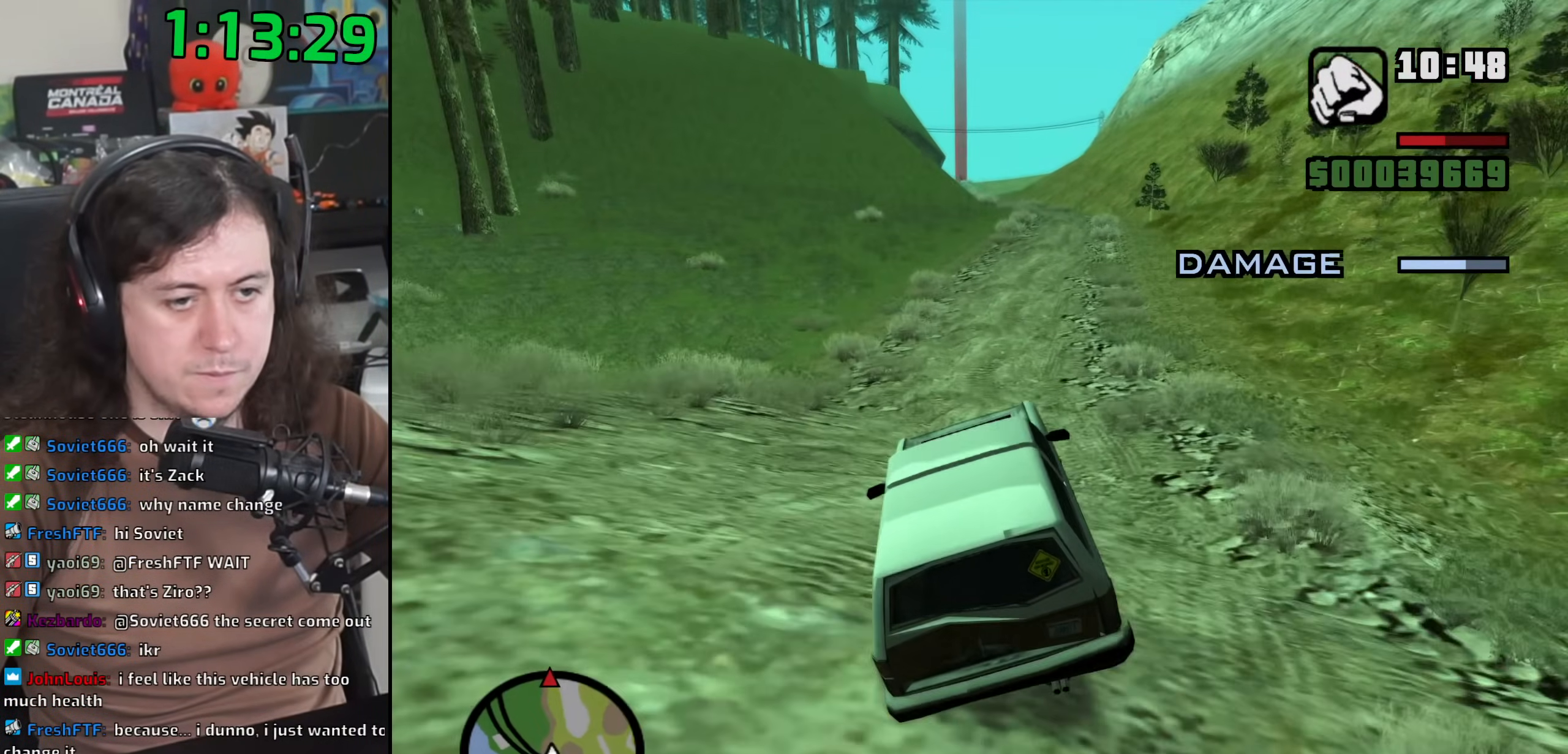
{"keys": ["d", "w"], "mouse": [], "events": []}
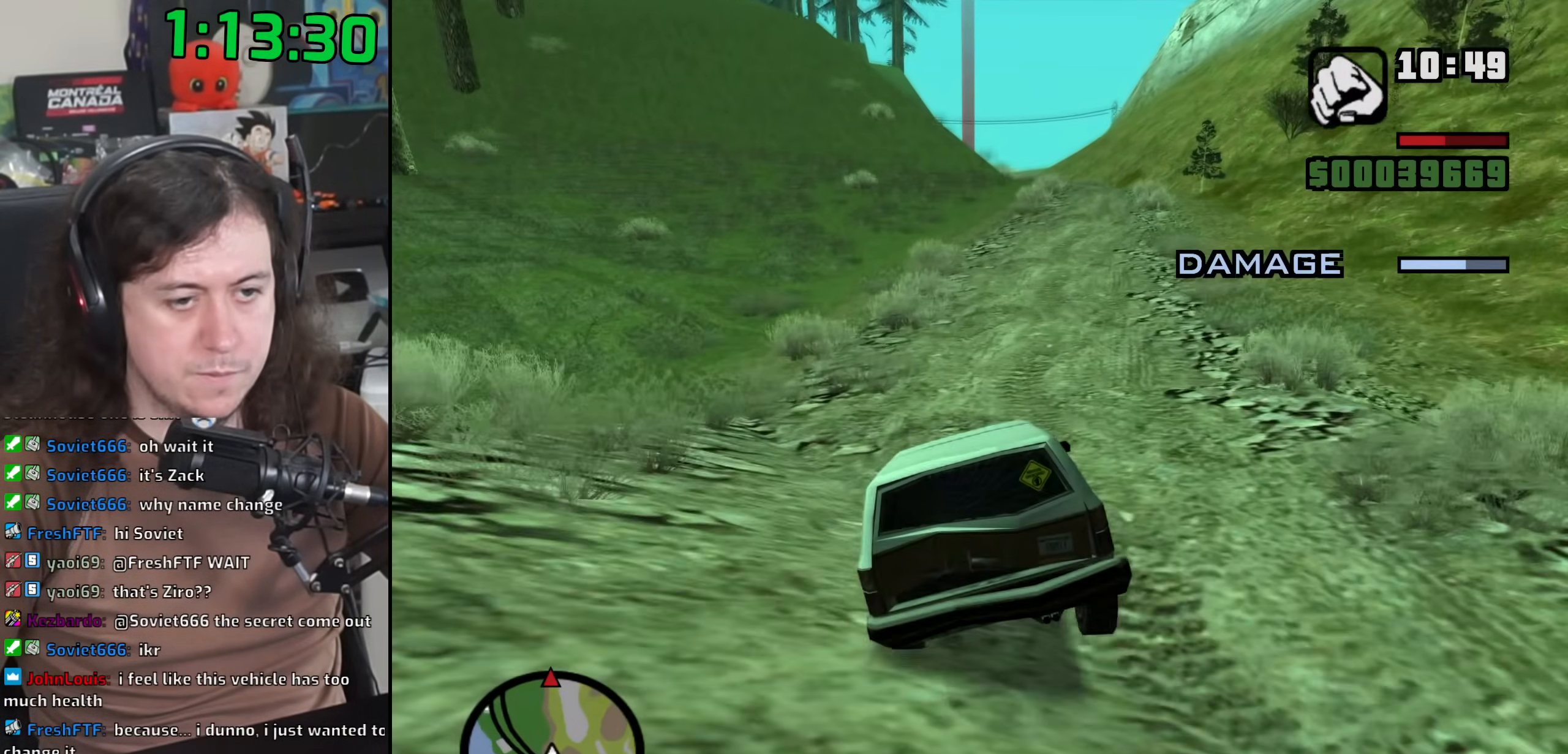
{"keys": ["w"], "mouse": [], "events": [[50, "d", "up"]]}
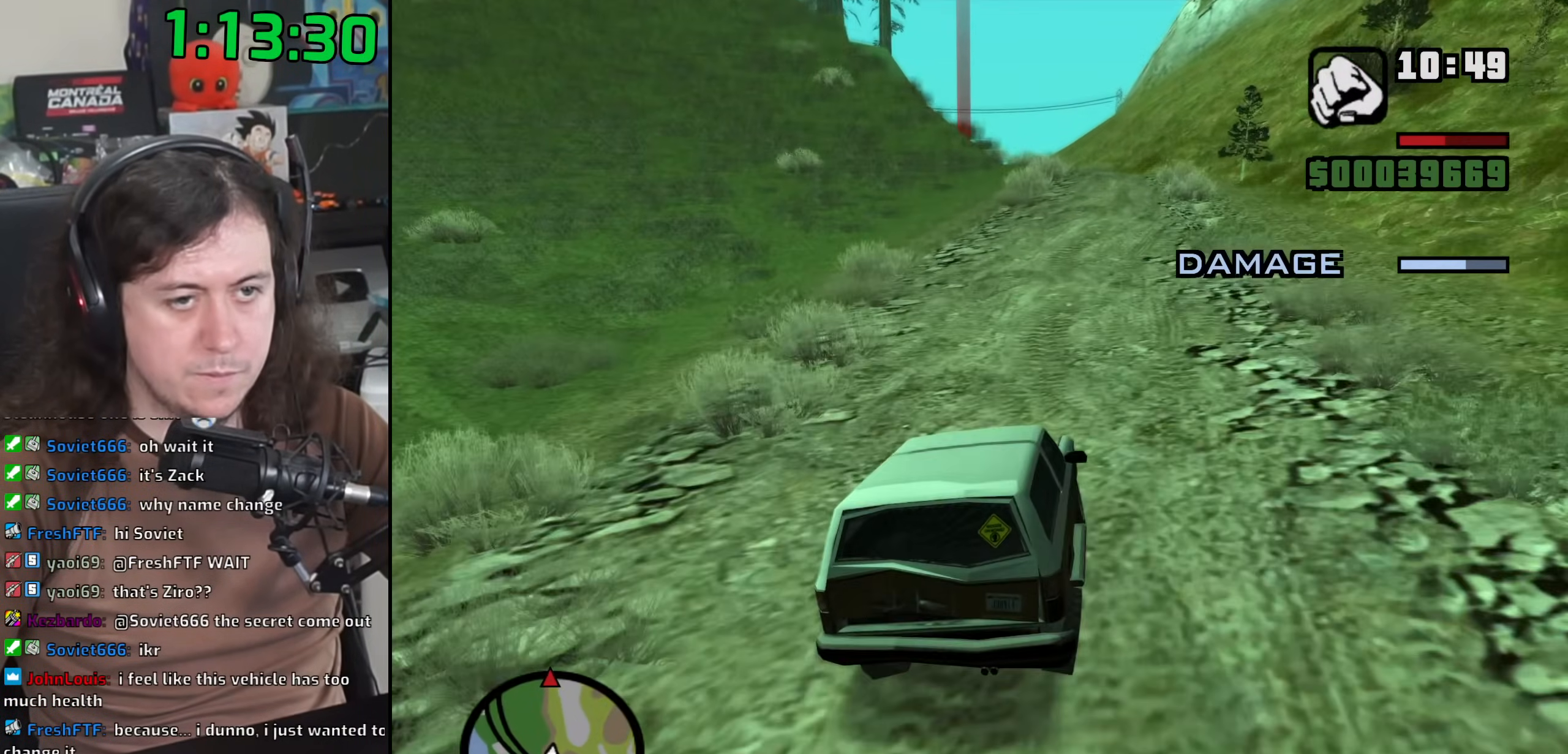
{"keys": ["w"], "mouse": [], "events": [[333, "a", "down"], [483, "a", "up"]]}
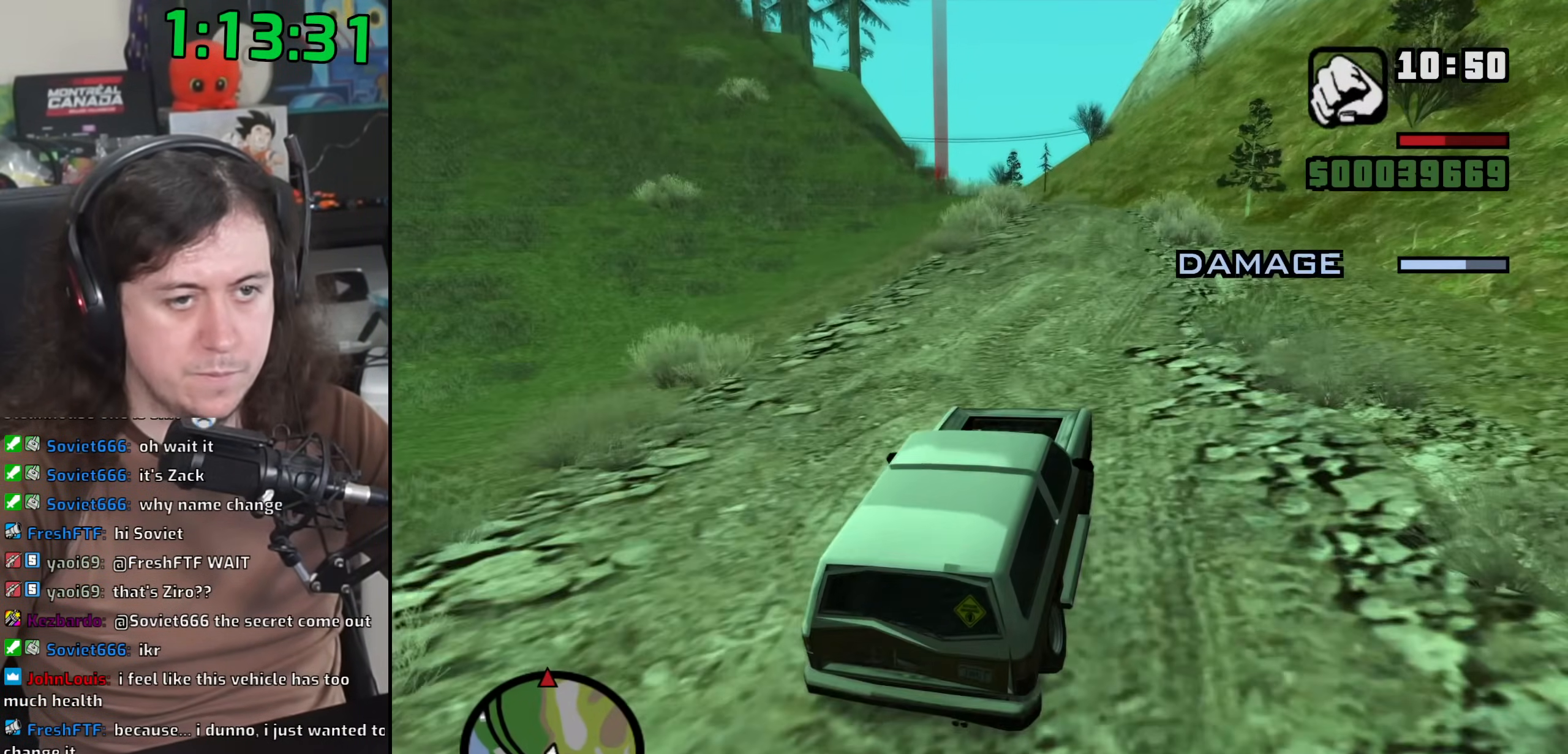
{"keys": ["a", "w"], "mouse": [], "events": [[100, "a", "down"]]}
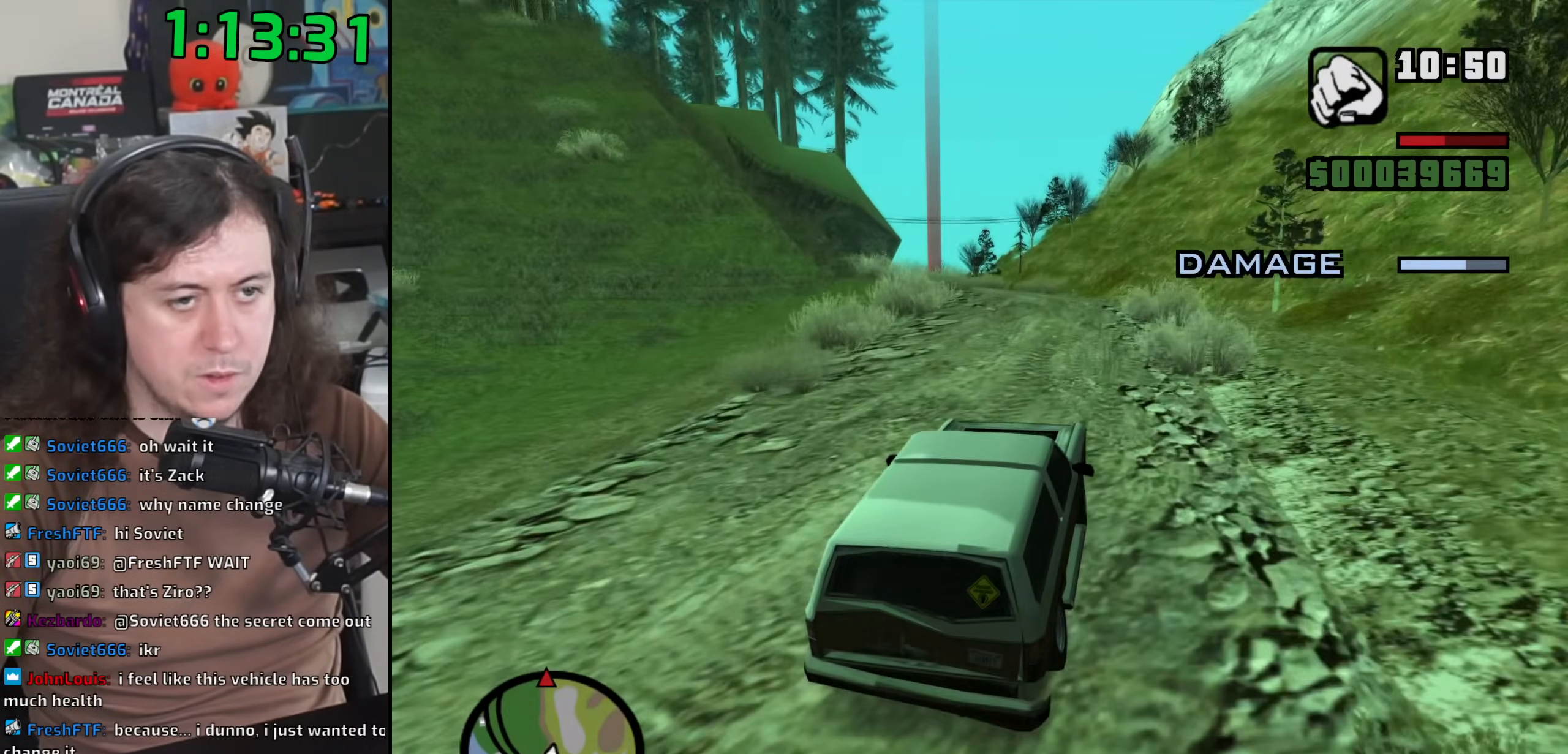
{"keys": ["d", "w"], "mouse": [], "events": [[333, "a", "up"], [483, "d", "down"]]}
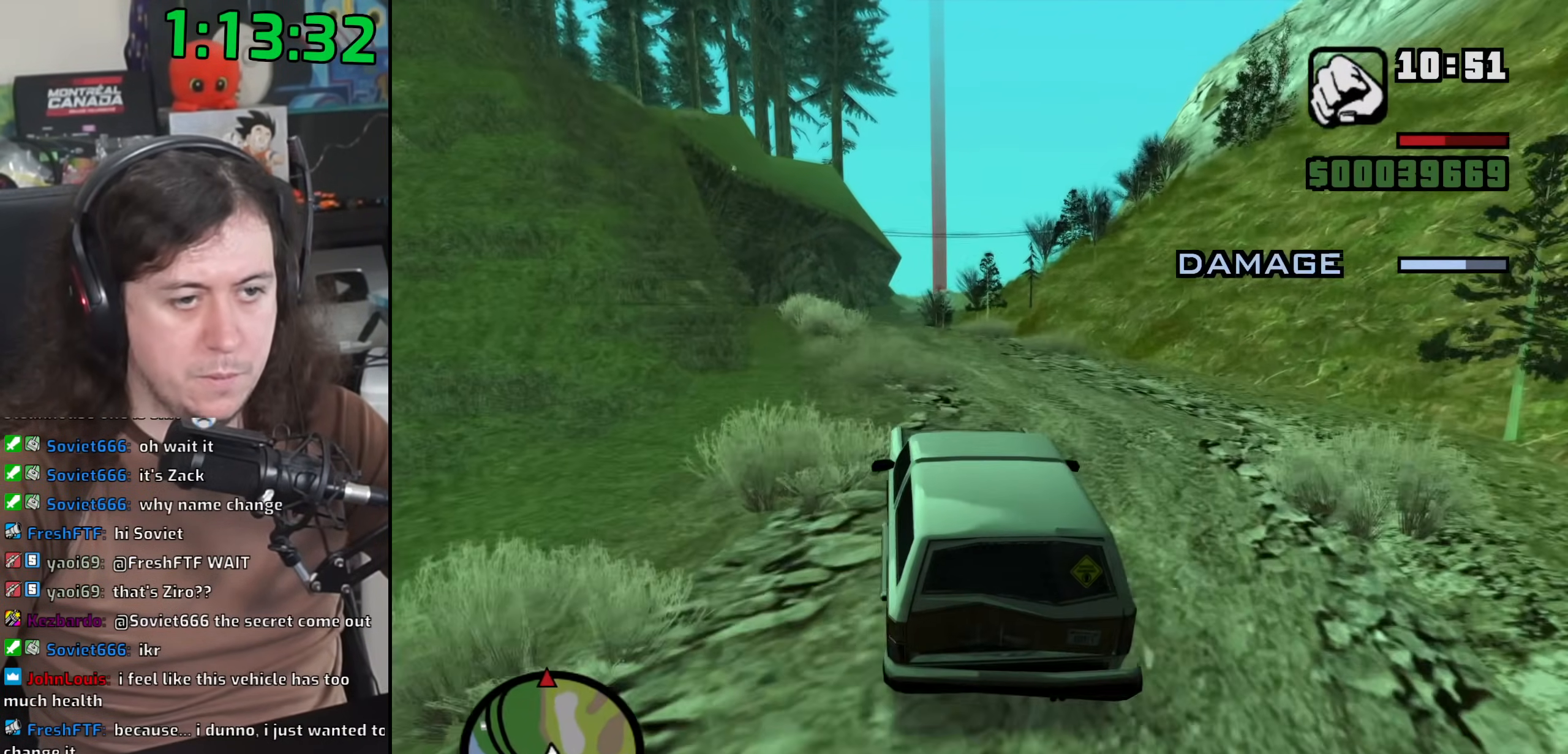
{"keys": ["w"], "mouse": [], "events": [[267, "d", "up"]]}
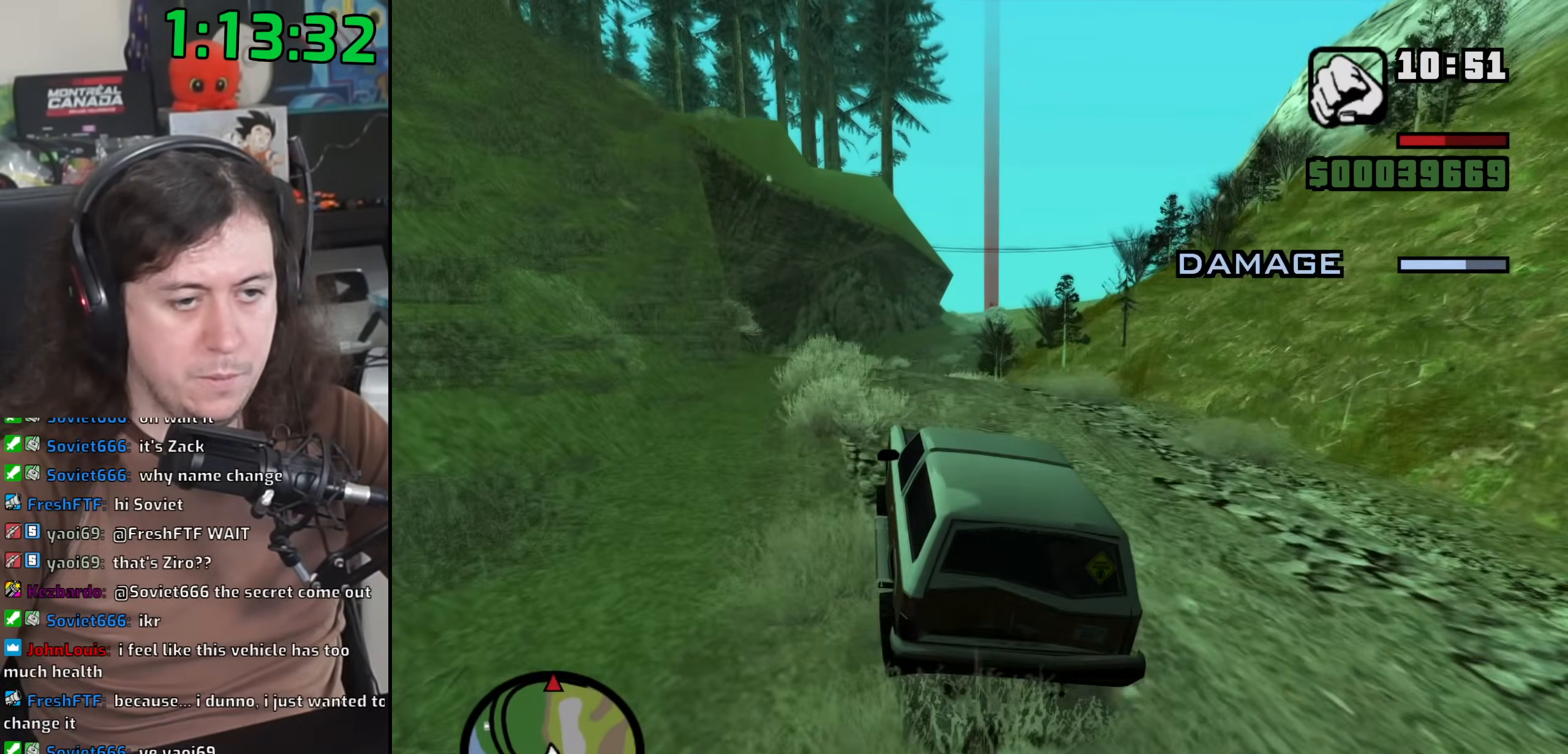
{"keys": ["d", "w"], "mouse": [], "events": [[383, "d", "down"]]}
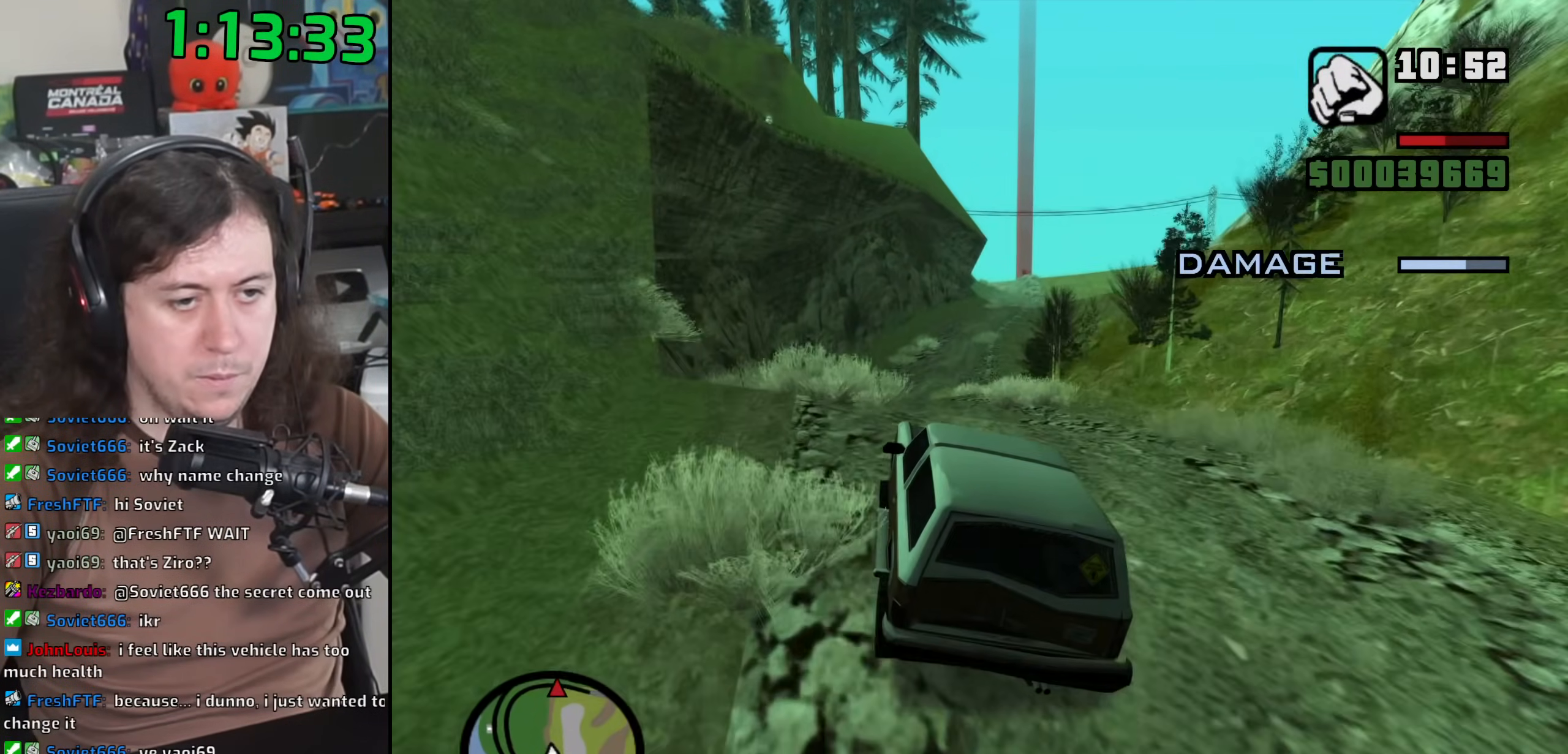
{"keys": ["d", "w"], "mouse": [], "events": [[17, "d", "up"], [300, "d", "down"]]}
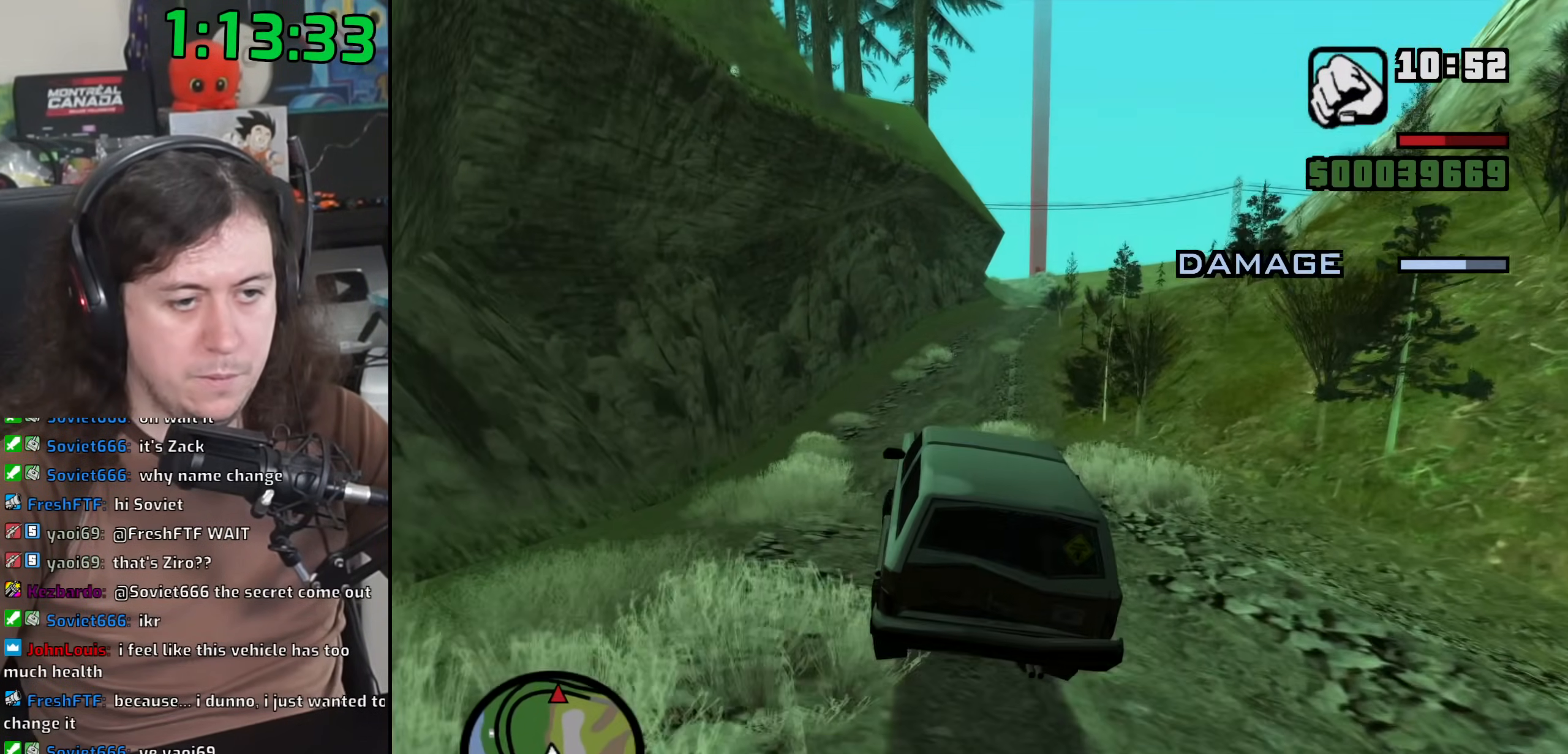
{"keys": ["d", "w"], "mouse": [], "events": []}
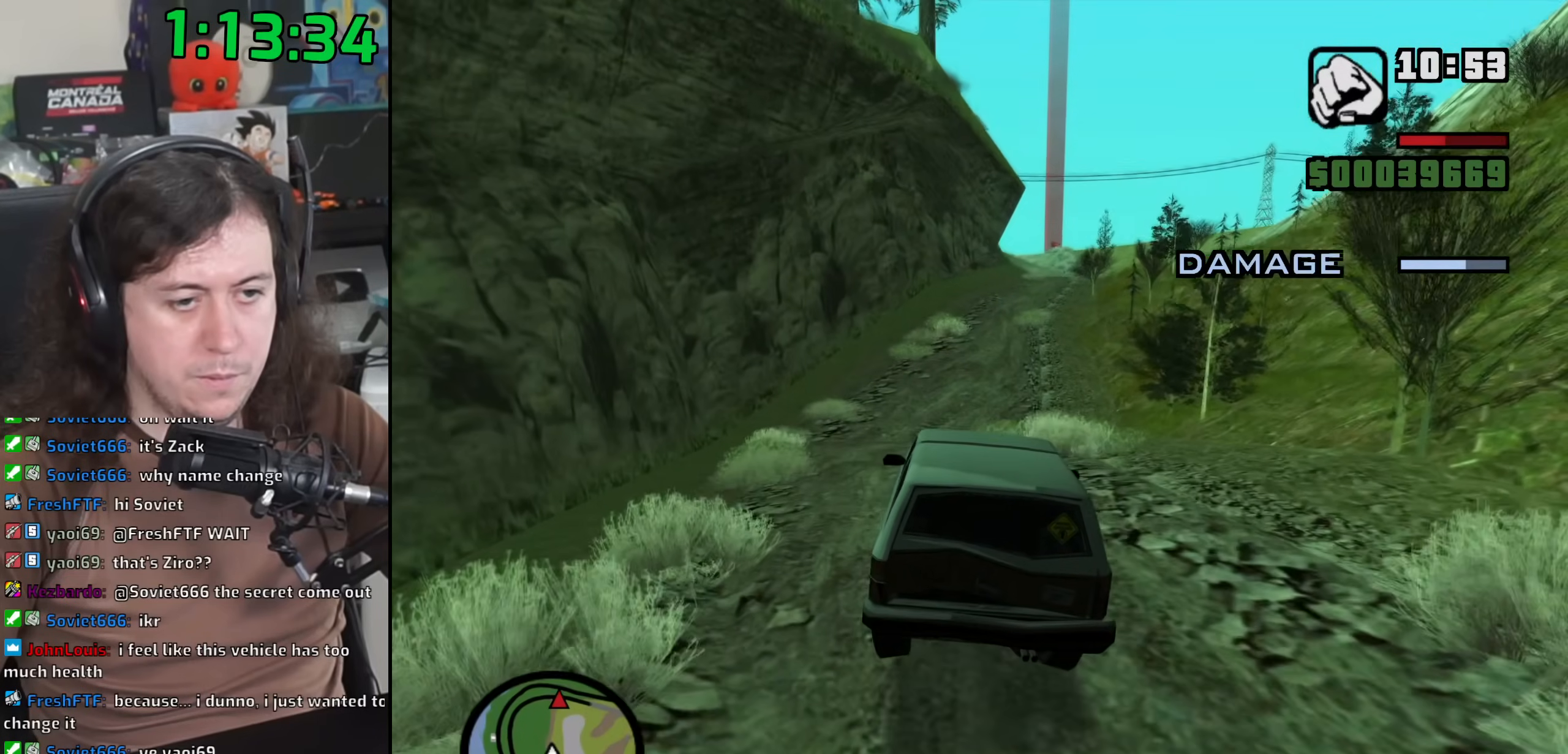
{"keys": ["a", "w"], "mouse": [], "events": [[117, "d", "up"], [433, "a", "down"]]}
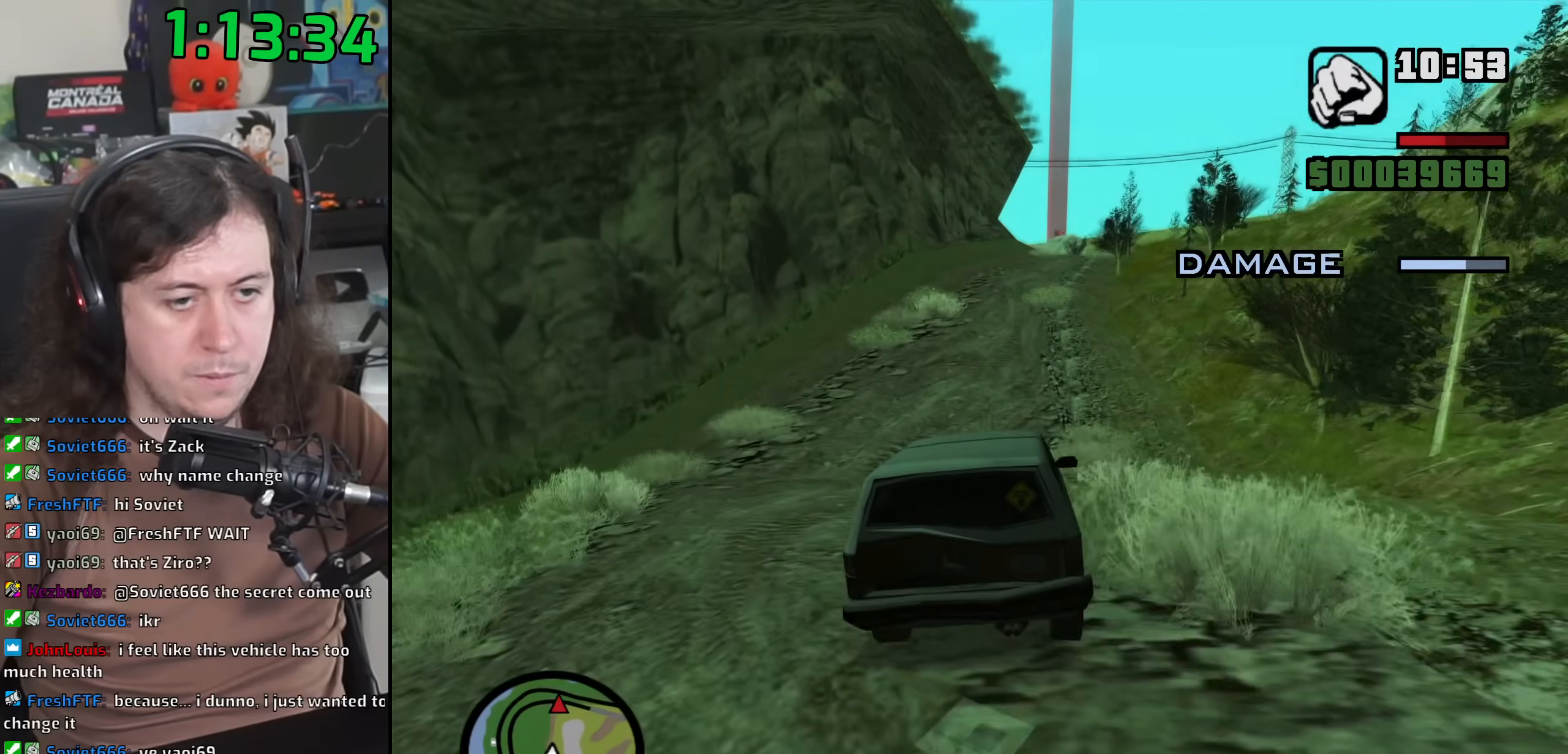
{"keys": ["w"], "mouse": [], "events": [[233, "a", "up"], [400, "a", "down"], [417, "a", "up"]]}
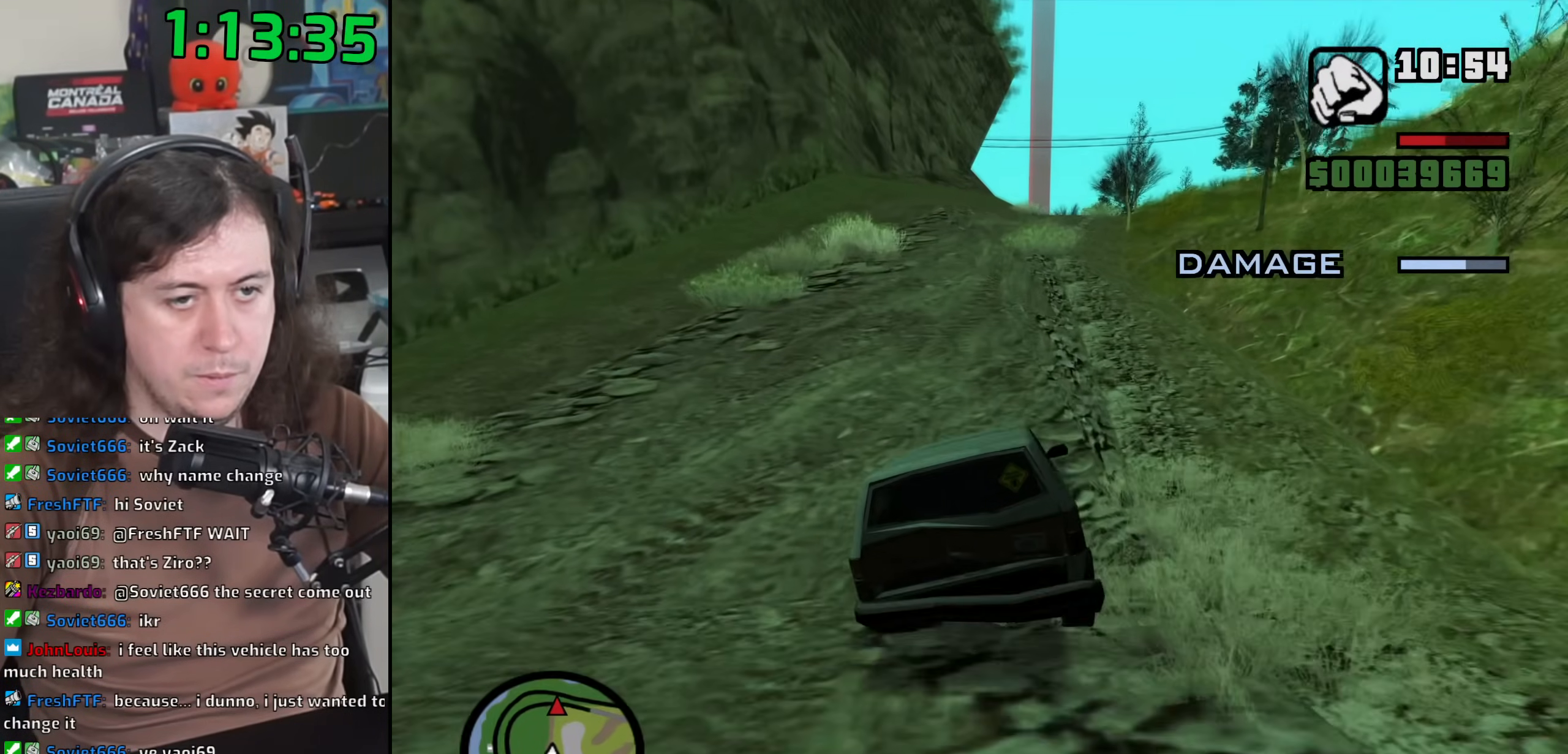
{"keys": ["d", "w"], "mouse": [], "events": [[117, "d", "down"]]}
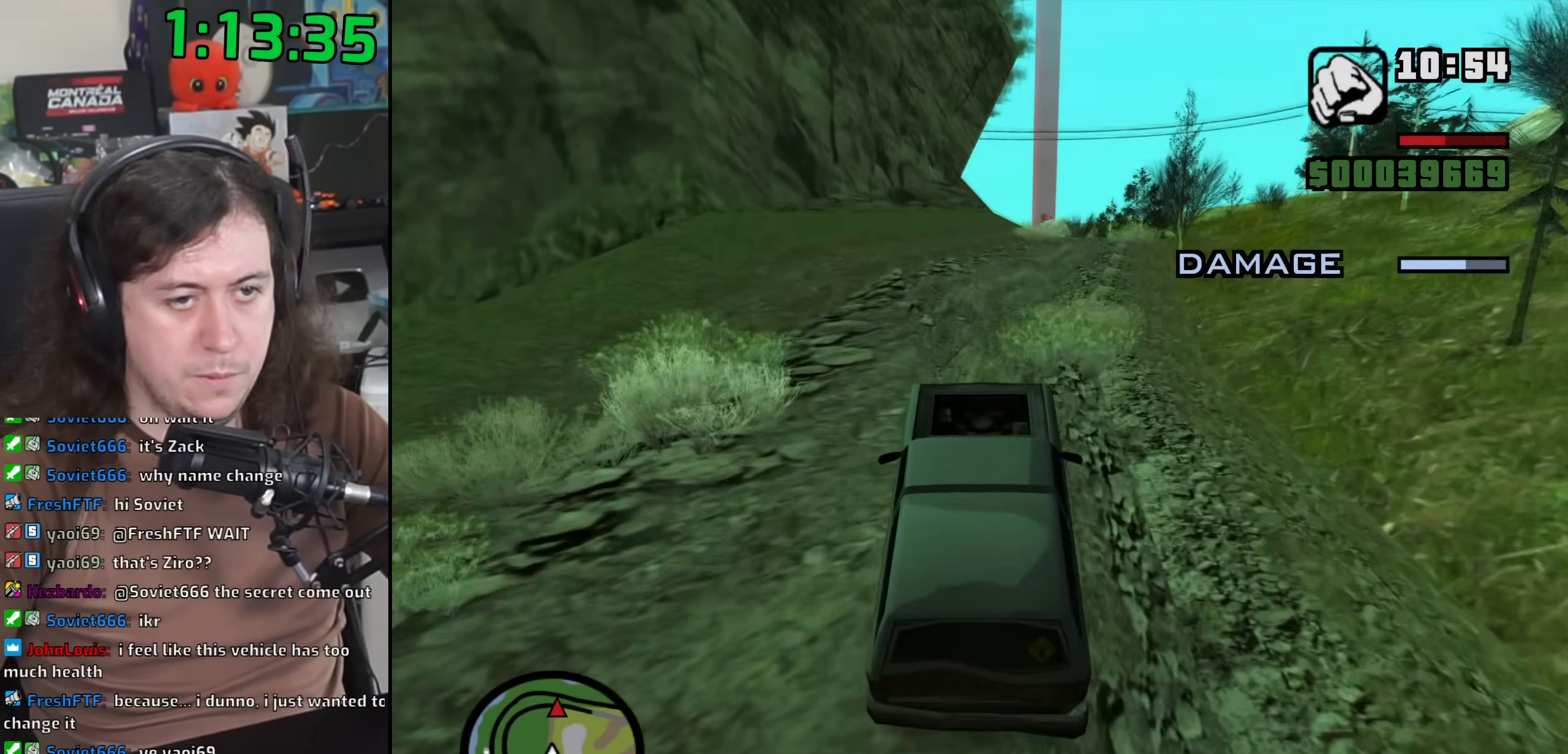
{"keys": ["a", "w"], "mouse": [], "events": [[167, "d", "up"], [433, "a", "down"]]}
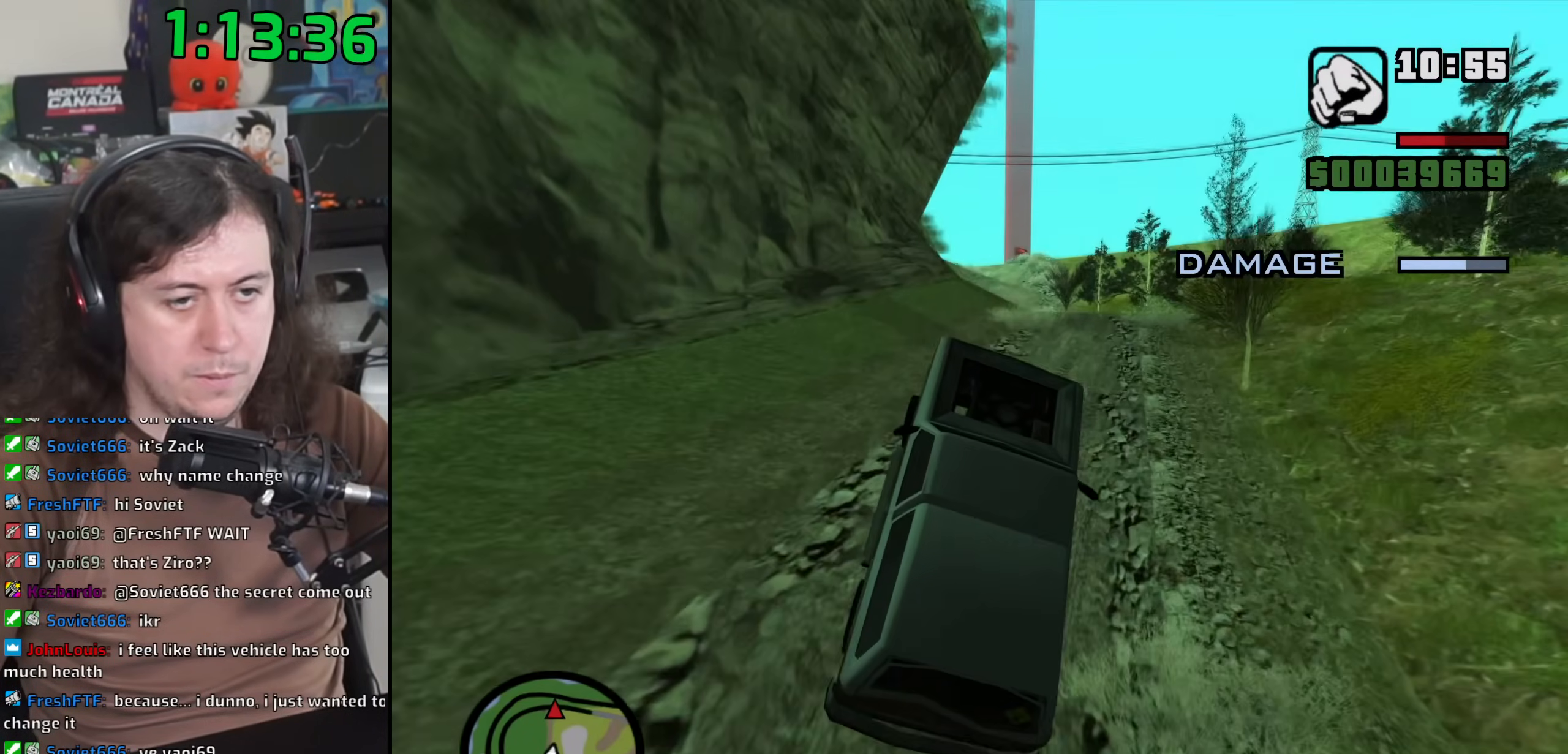
{"keys": ["a"], "mouse": [], "events": [[400, "w", "up"]]}
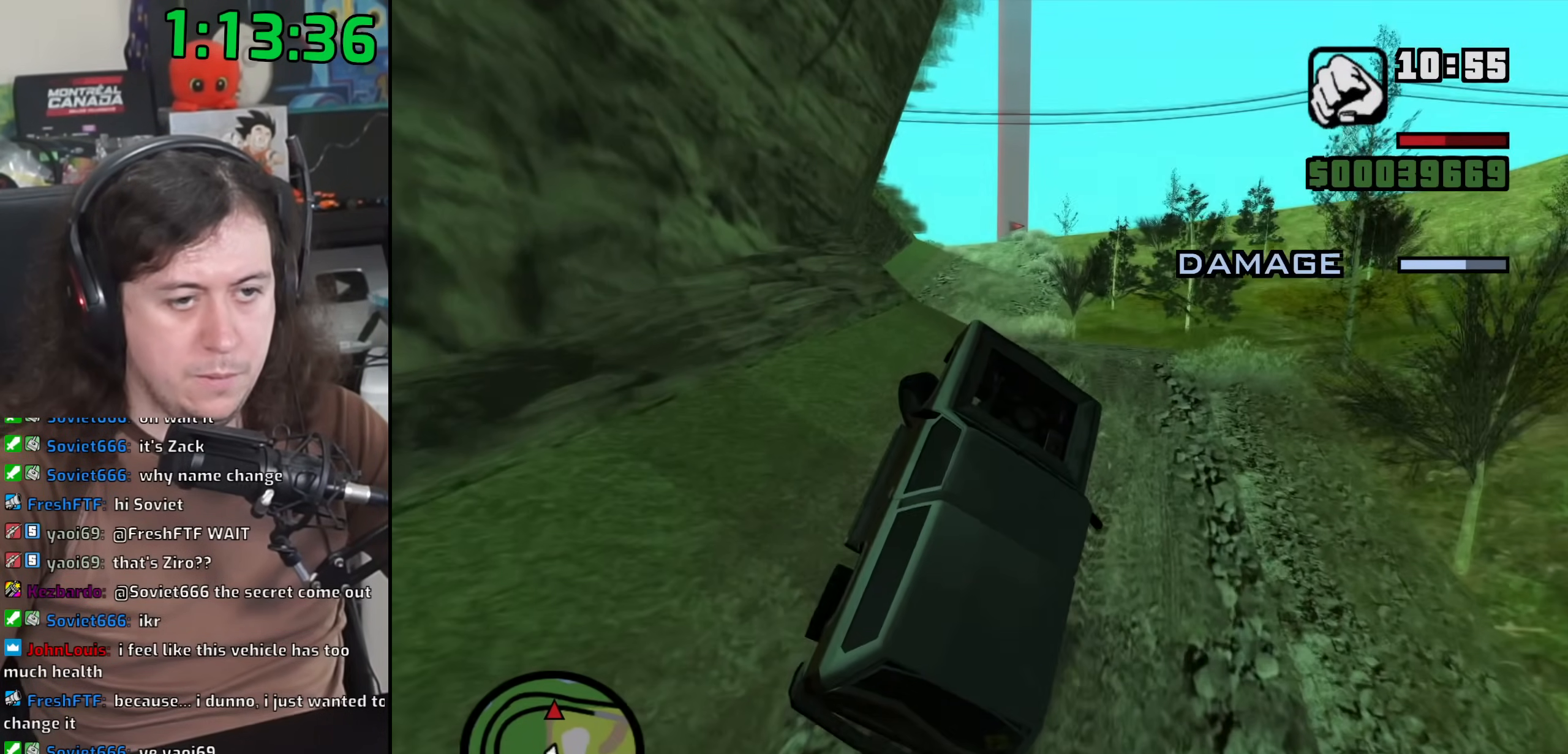
{"keys": ["a", "w"], "mouse": [], "events": [[383, "w", "down"]]}
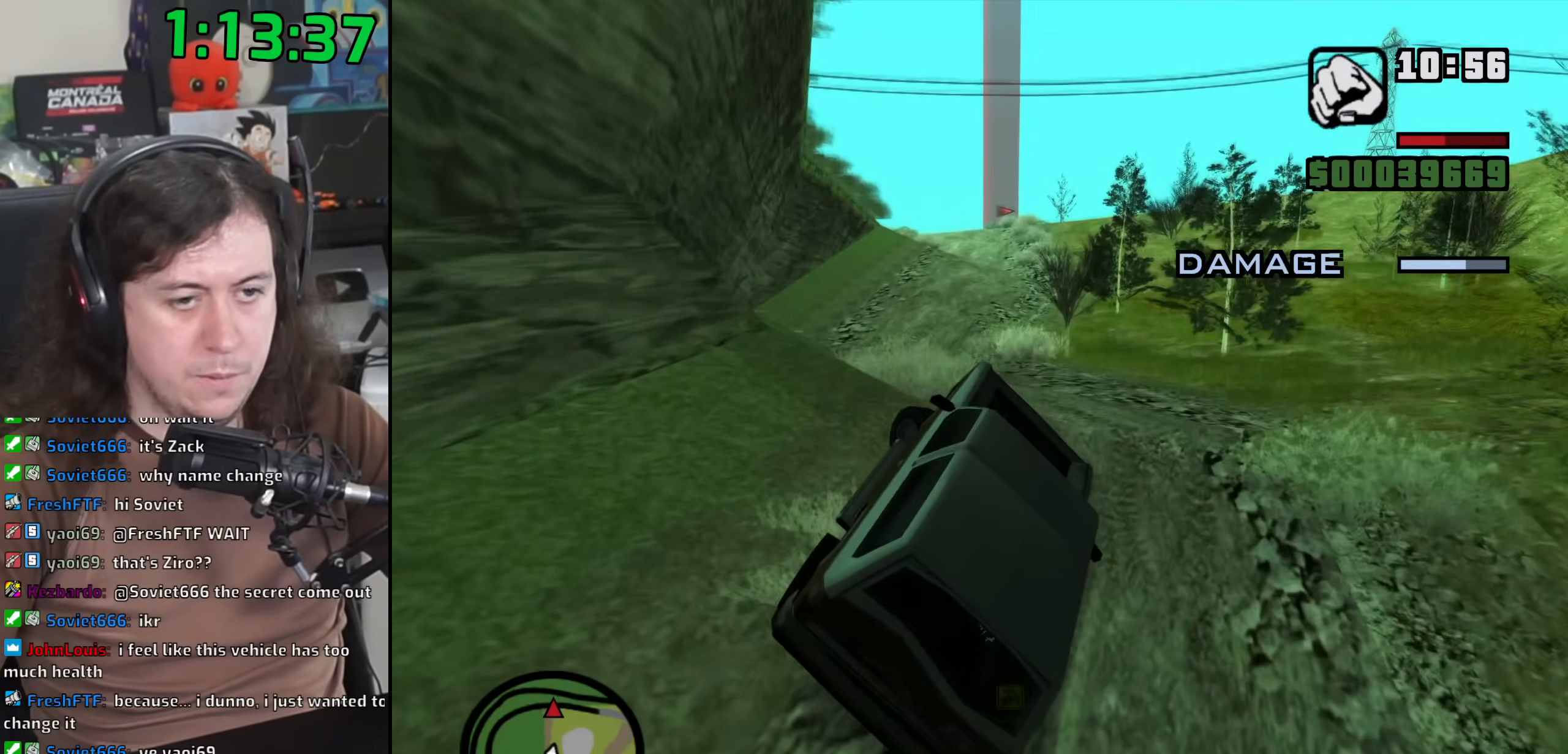
{"keys": ["d", "w"], "mouse": [], "events": [[100, "a", "up"], [433, "d", "down"]]}
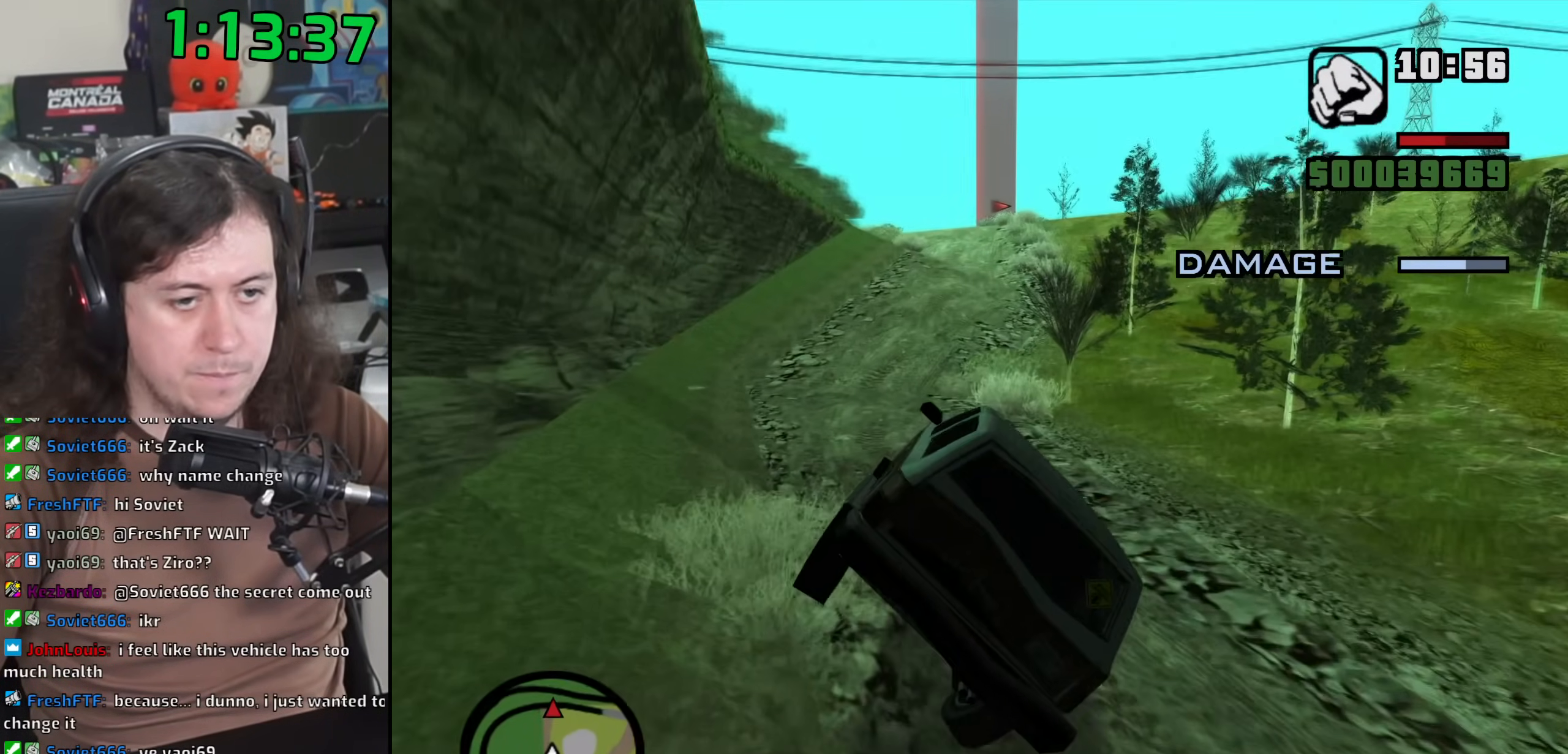
{"keys": ["w"], "mouse": [], "events": [[17, "w", "up"], [183, "w", "down"], [400, "d", "up"]]}
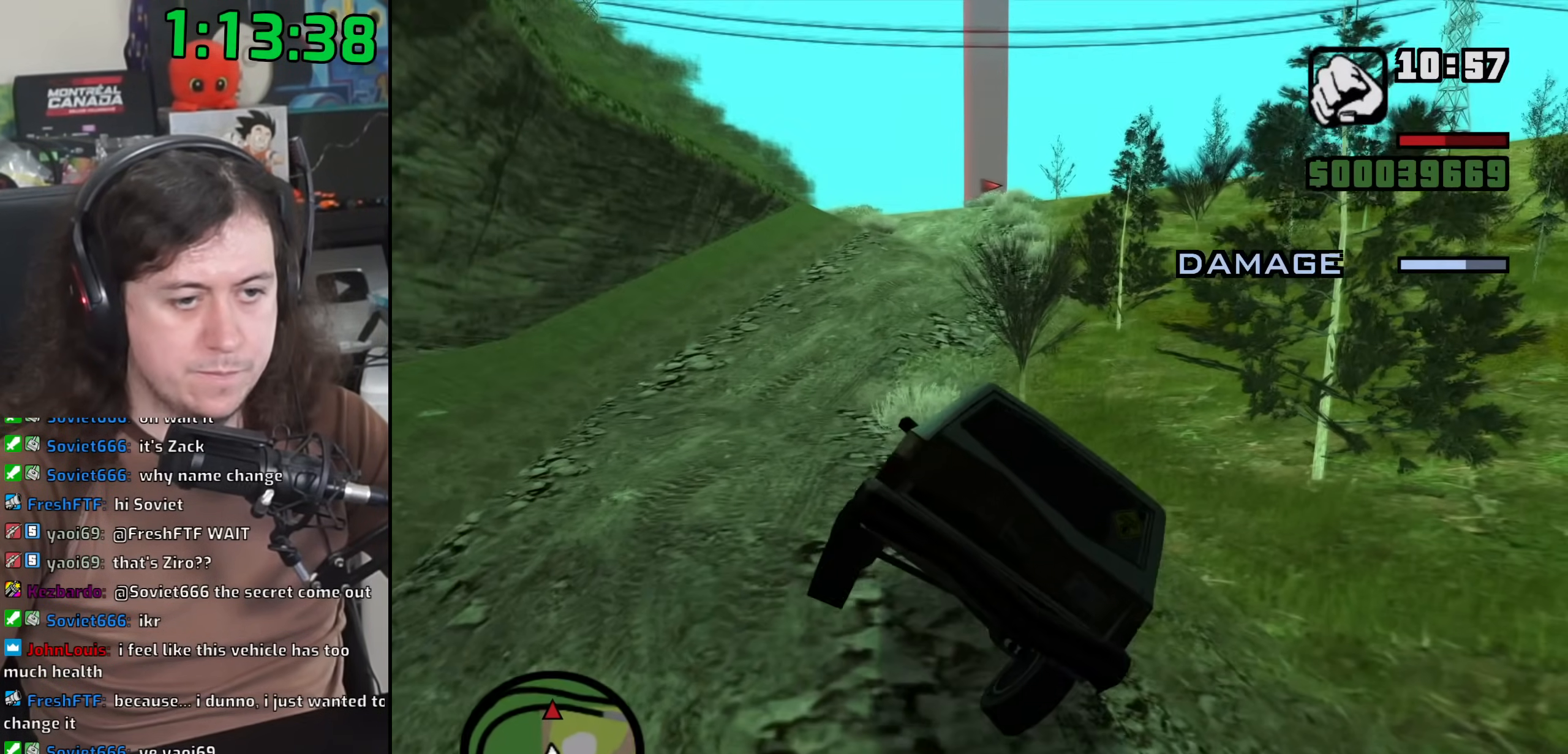
{"keys": ["d", "w"], "mouse": [], "events": [[33, "a", "down"], [433, "a", "up"], [500, "d", "down"]]}
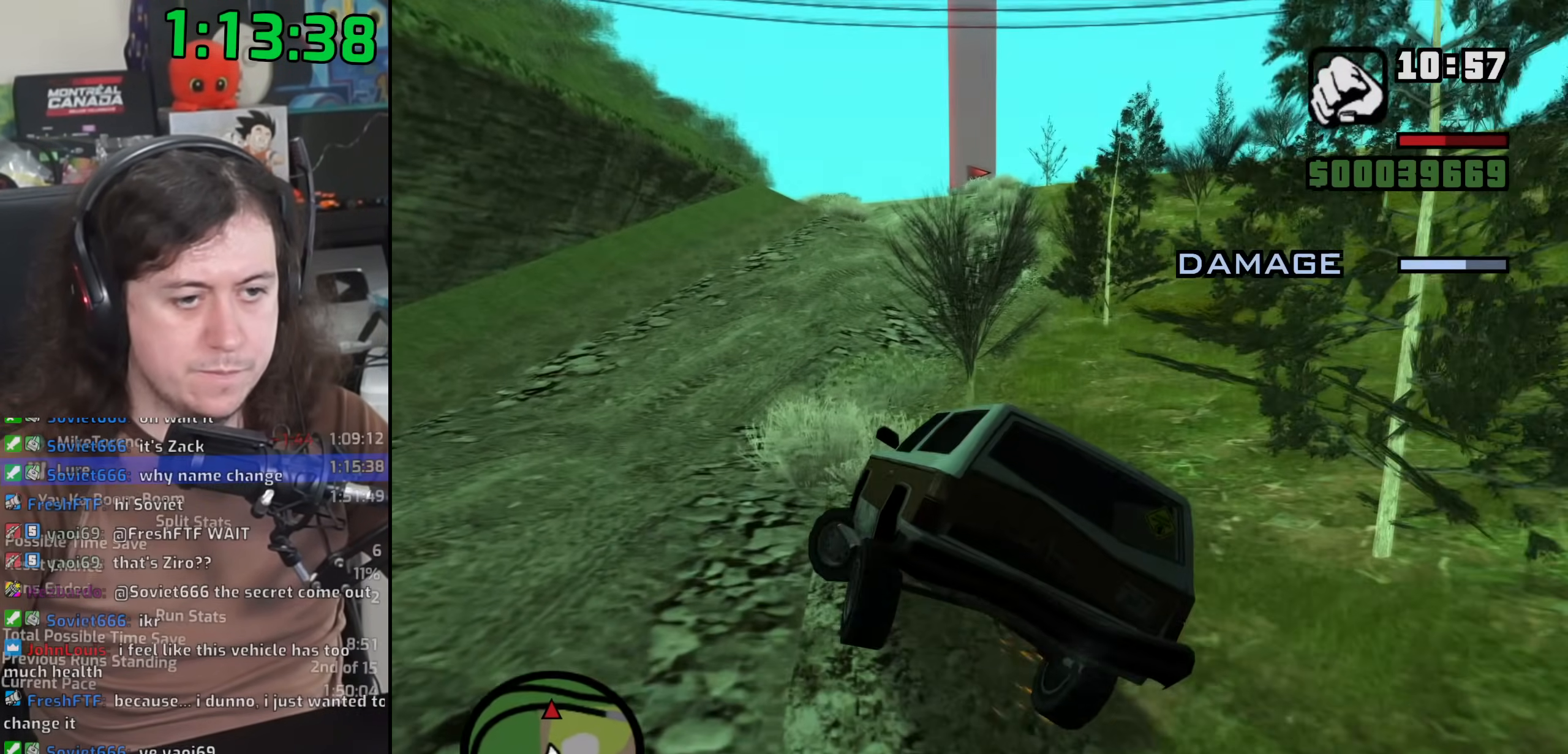
{"keys": ["w"], "mouse": [], "events": [[333, "d", "up"]]}
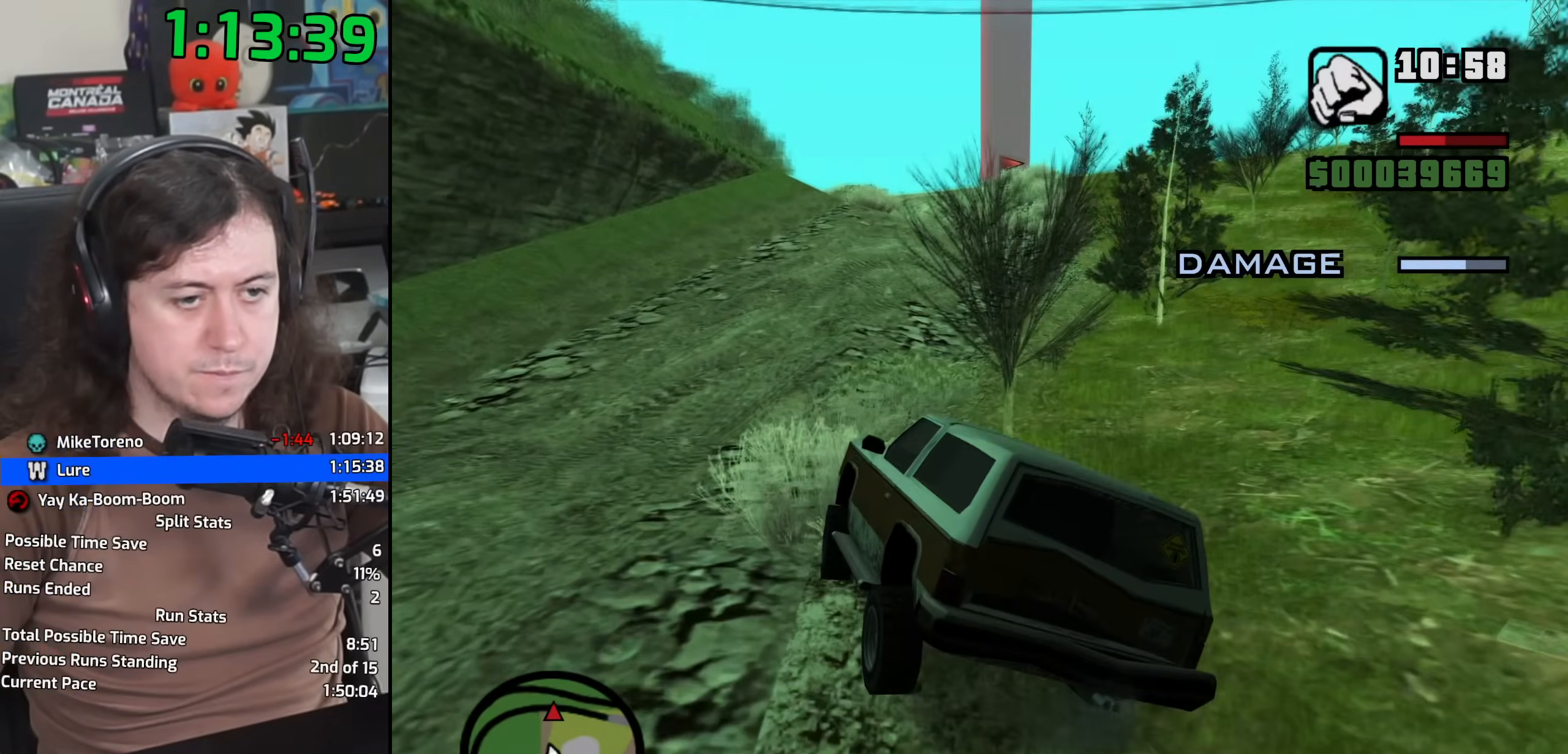
{"keys": ["w"], "mouse": [], "events": [[183, "d", "down"], [367, "d", "up"]]}
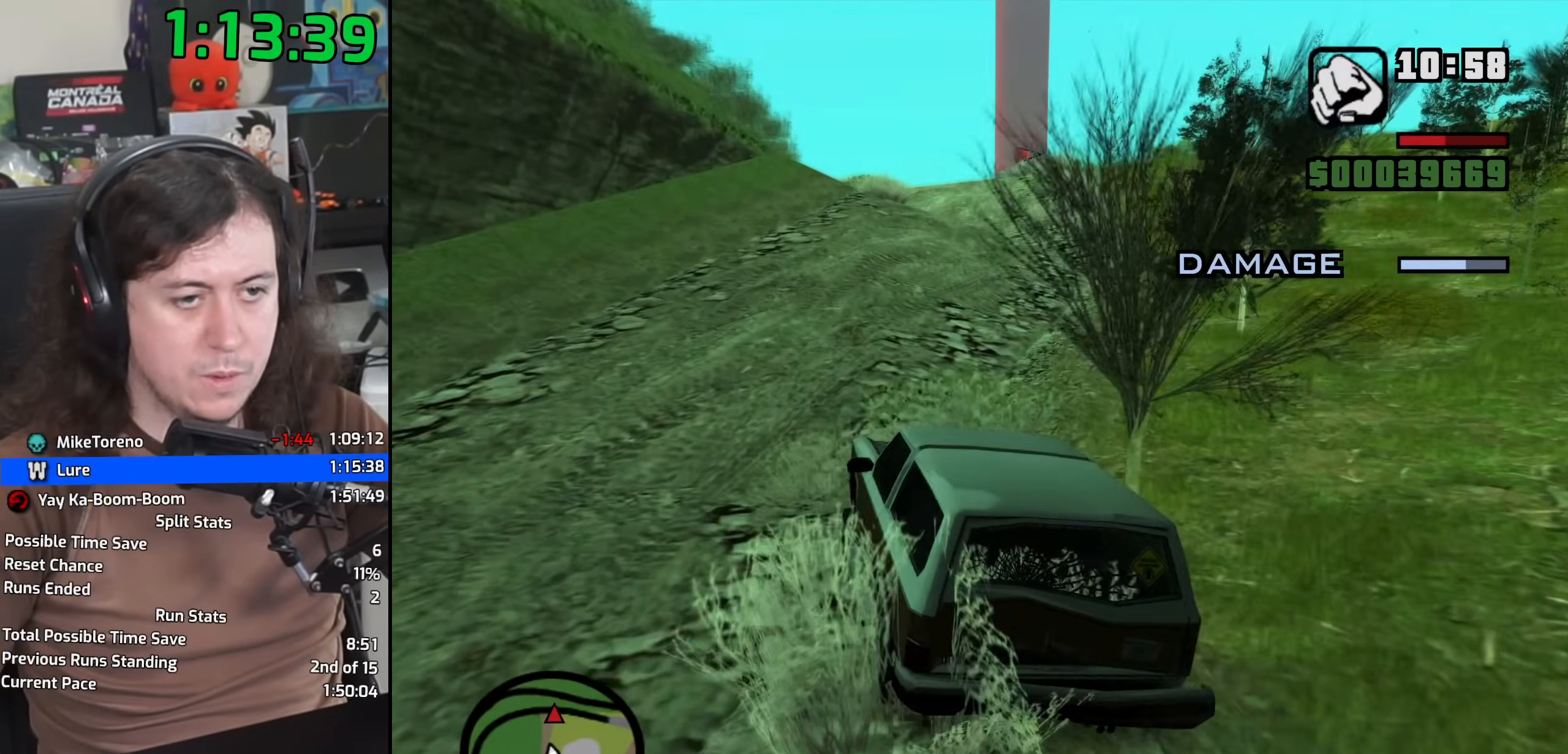
{"keys": ["w"], "mouse": [], "events": [[267, "d", "down"], [350, "d", "up"]]}
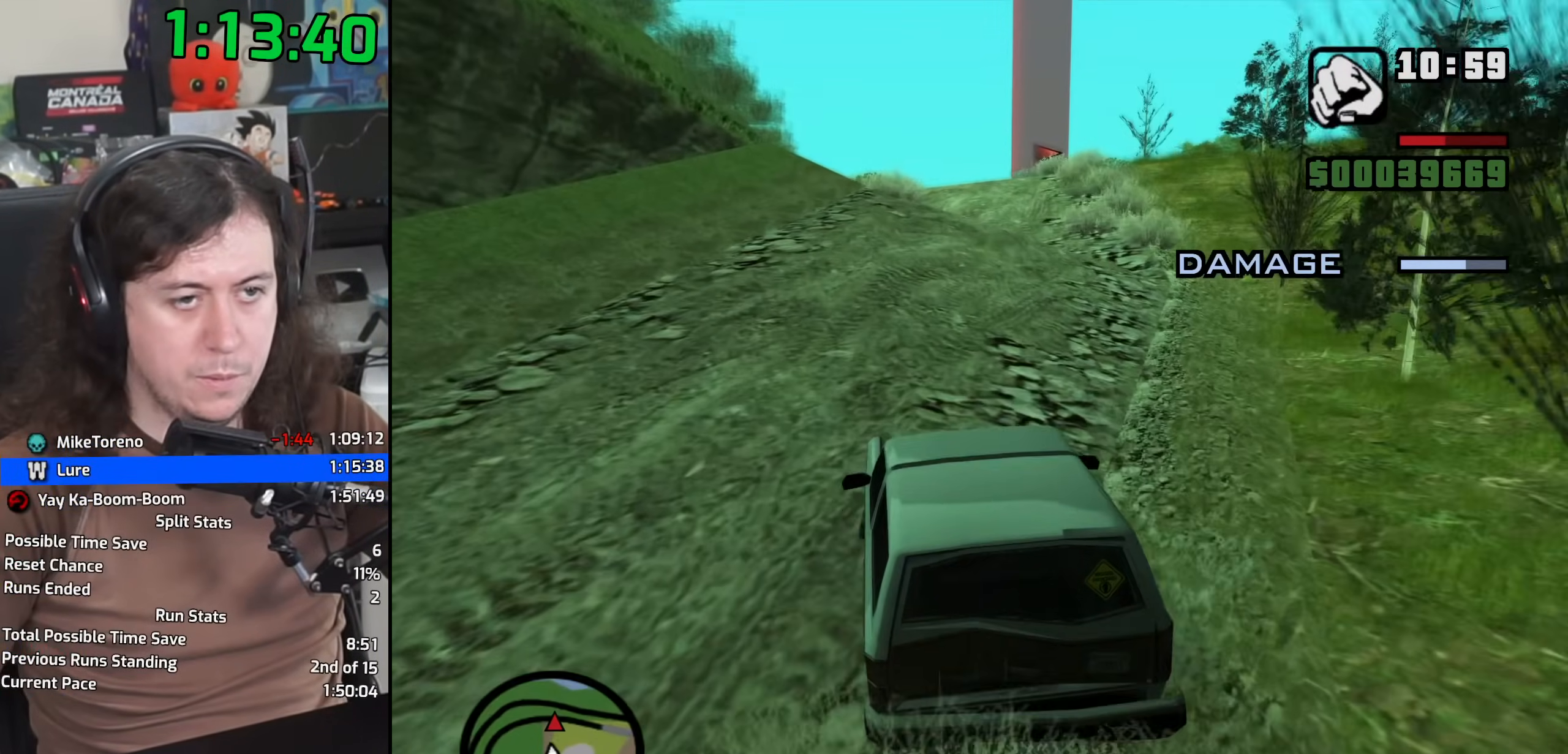
{"keys": ["w"], "mouse": [], "events": []}
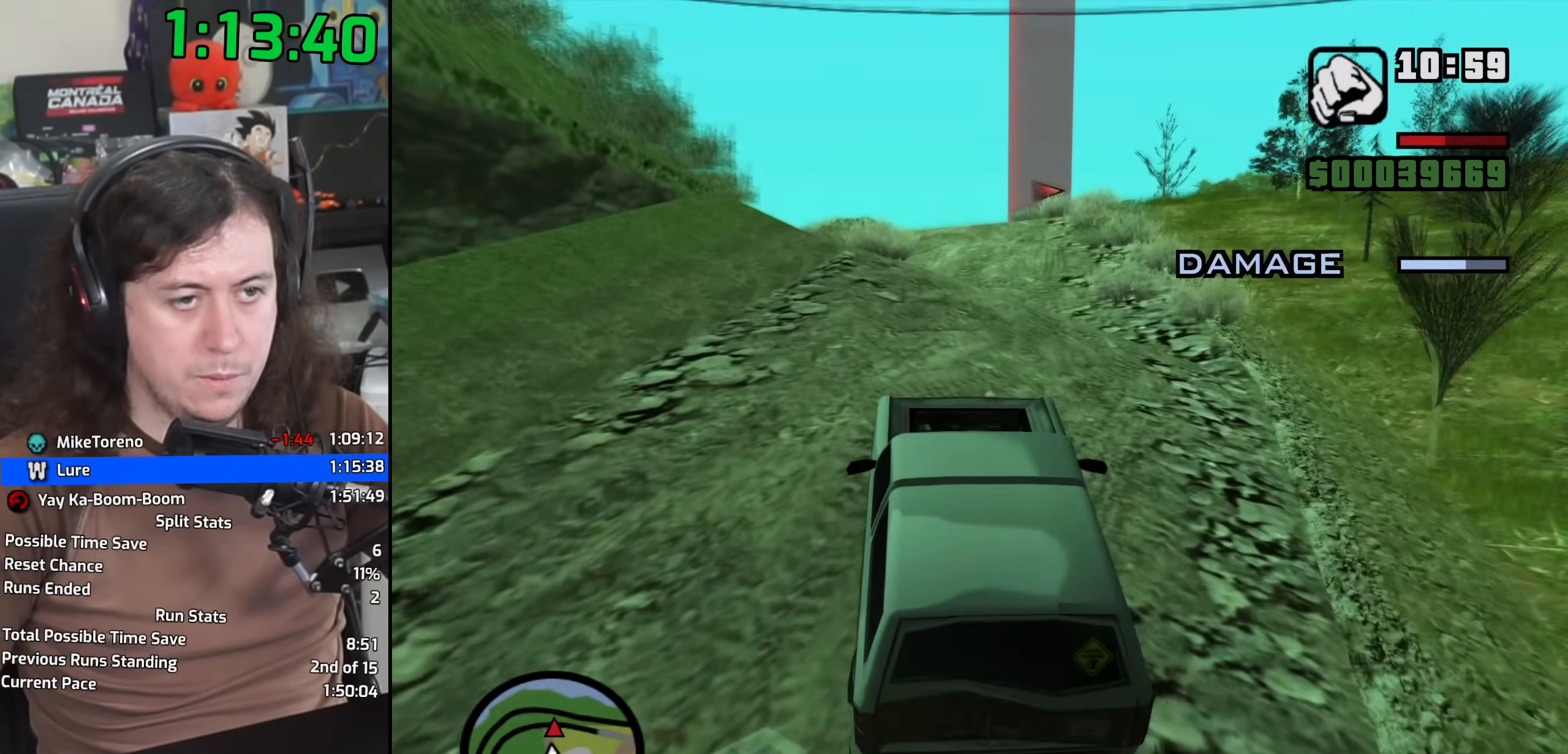
{"keys": ["w"], "mouse": [], "events": []}
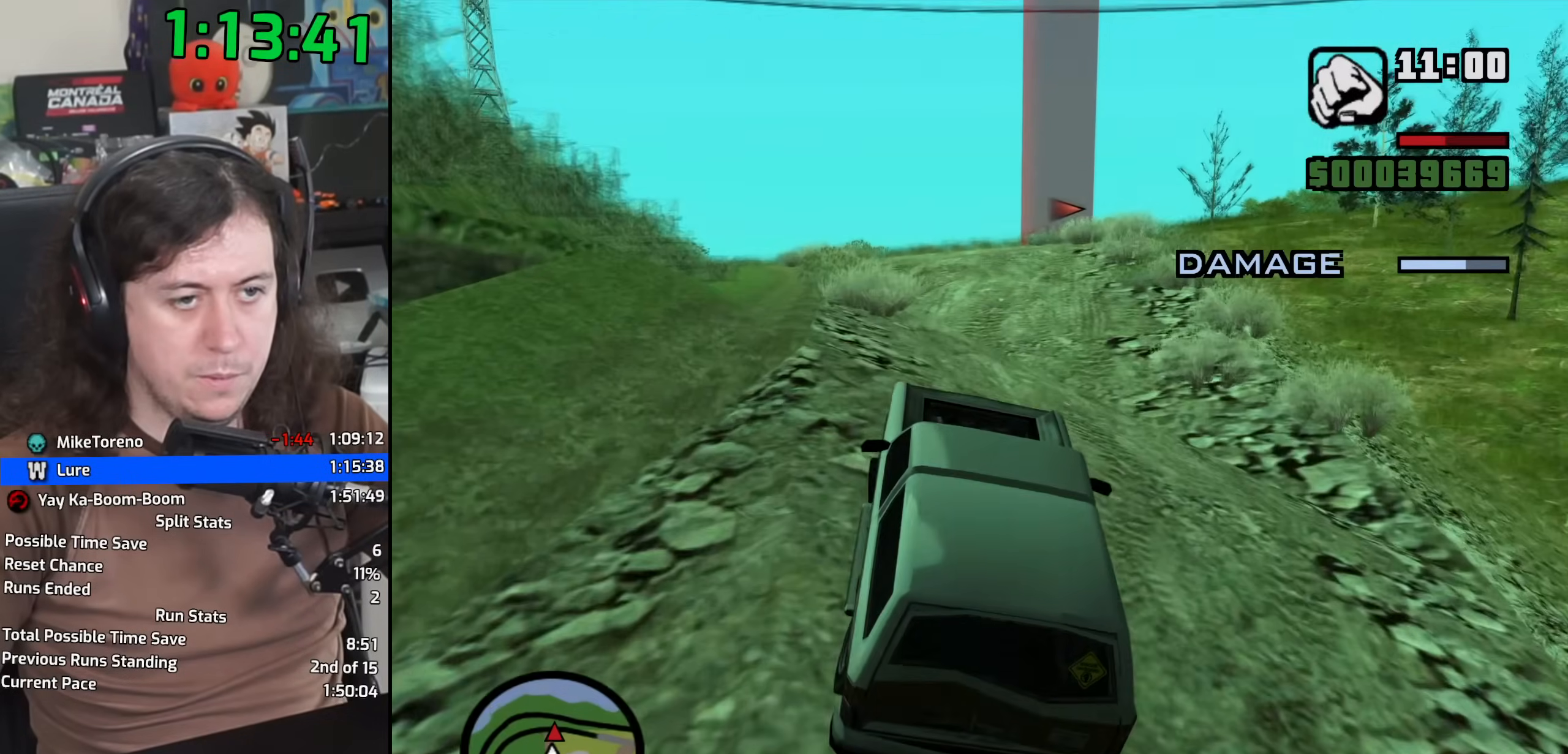
{"keys": ["w"], "mouse": [], "events": []}
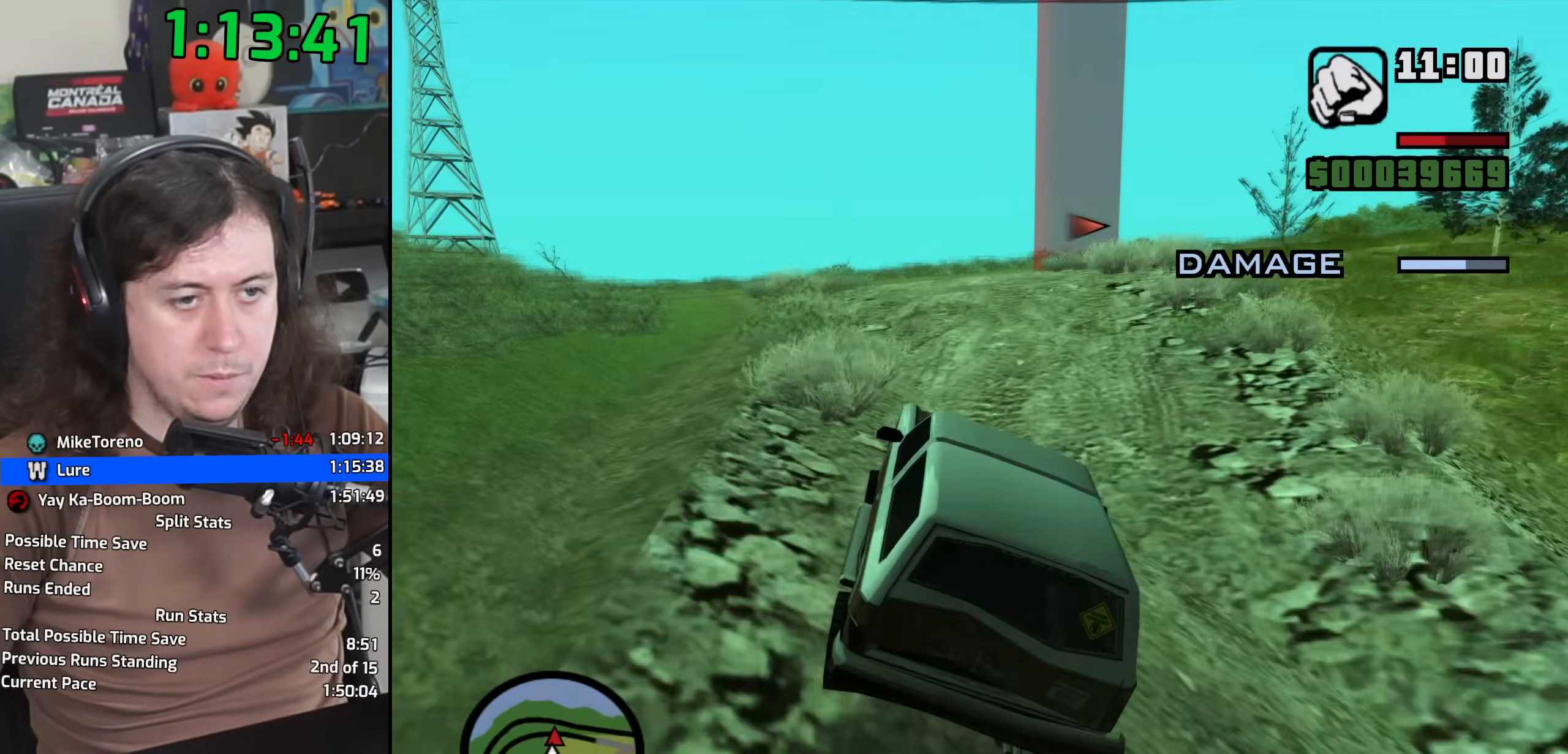
{"keys": ["w"], "mouse": [], "events": [[133, "d", "down"], [433, "d", "up"]]}
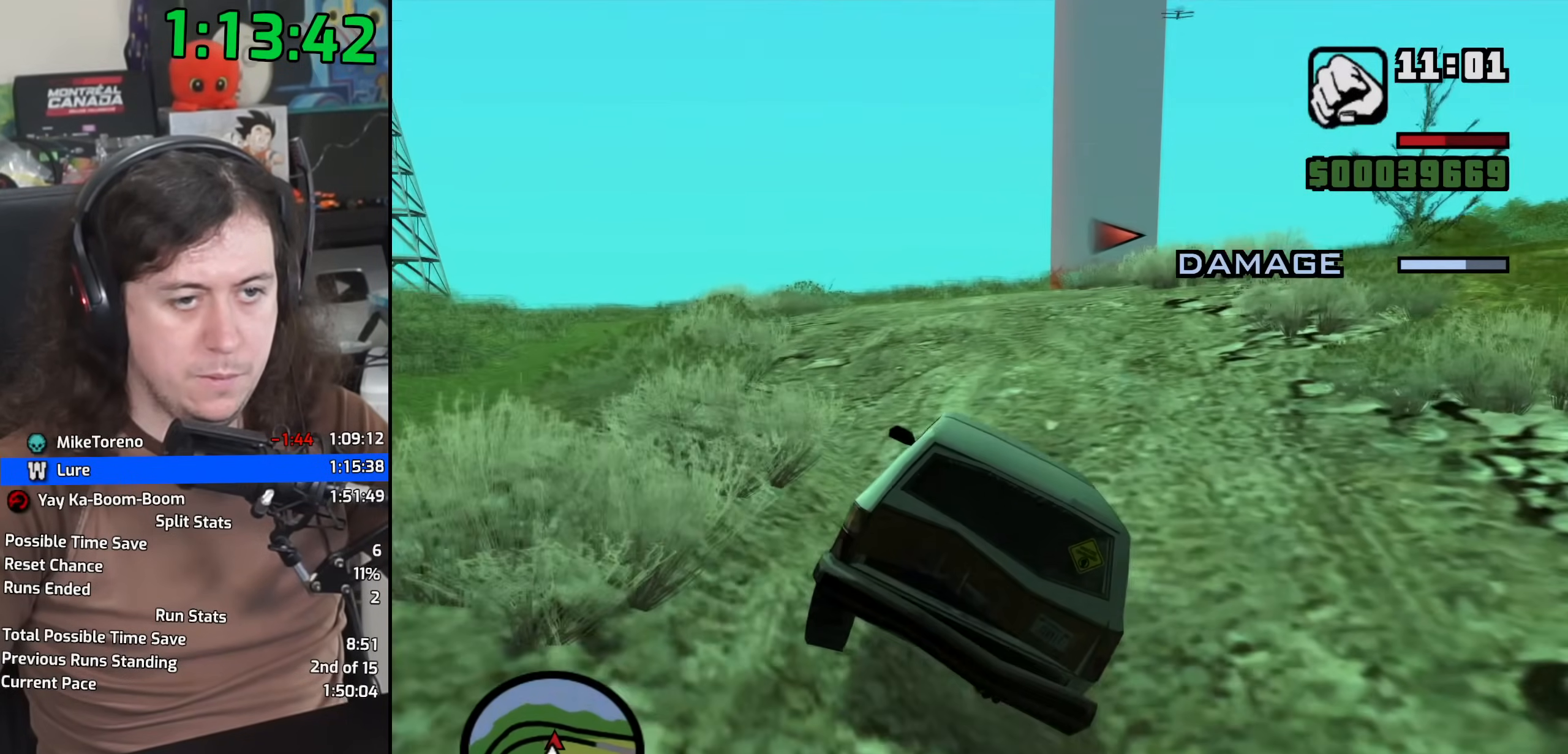
{"keys": ["w"], "mouse": [], "events": []}